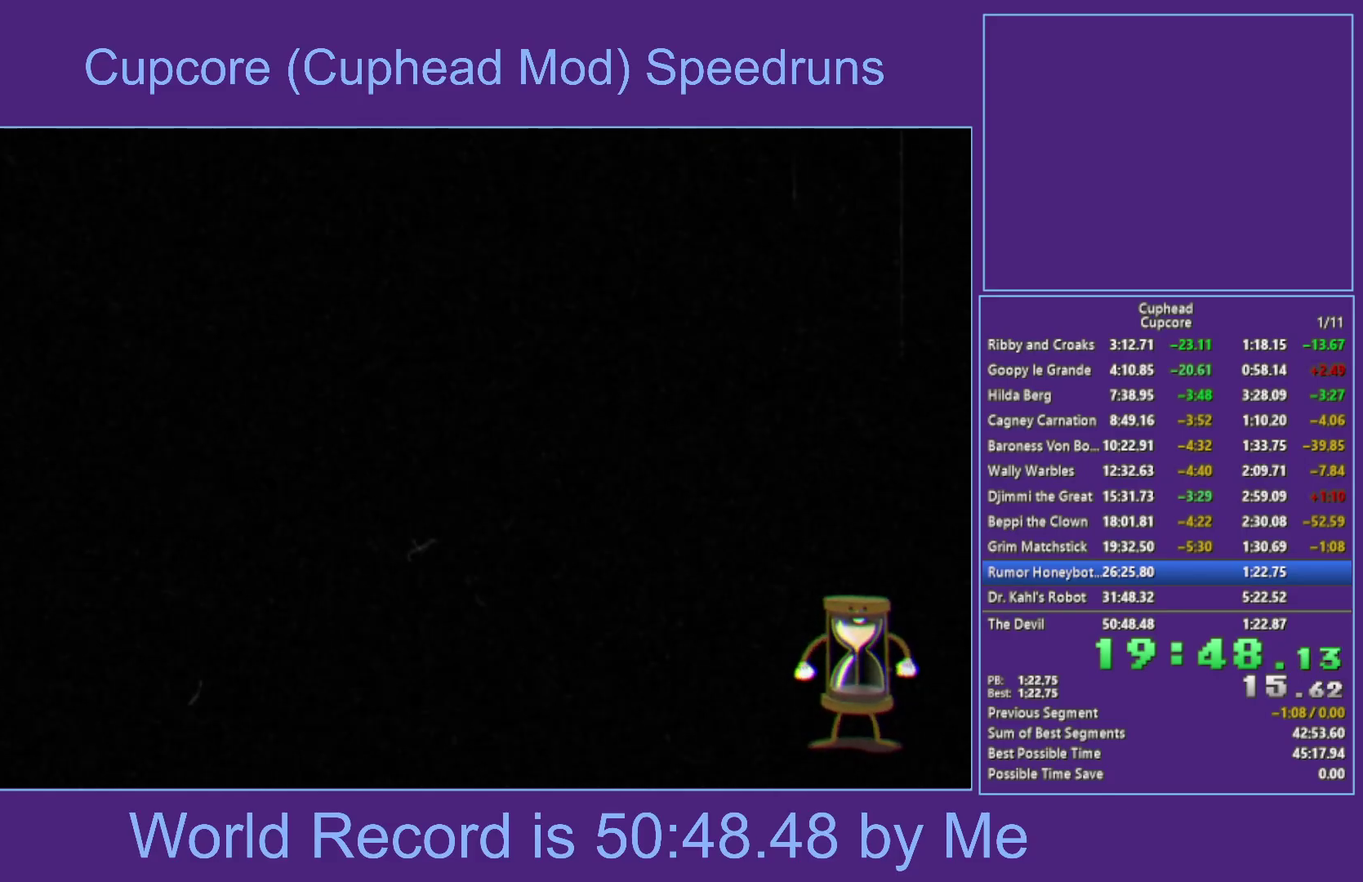
Gameplay with a controller (Xbox layout); each line is a JSON object with the inputs held at the frame after it. "events" lists button and stick changes between this image and that frame as [ms after this image, input, new state], when the widget could be followed in between.
{"buttons": [], "left_stick": "center", "right_stick": "center", "events": [[200, "left_stick", "center"]]}
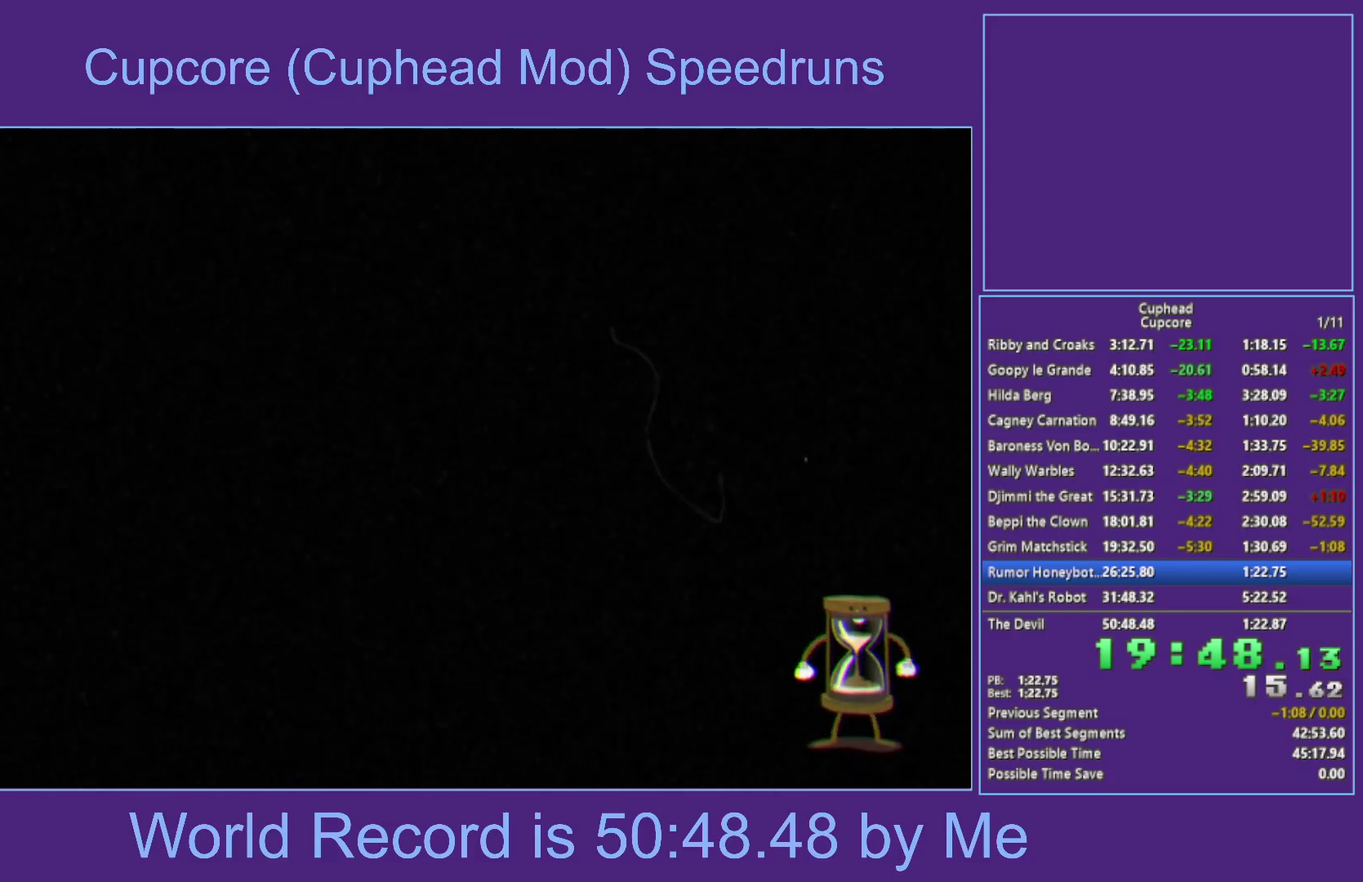
{"buttons": [], "left_stick": "center", "right_stick": "center", "events": []}
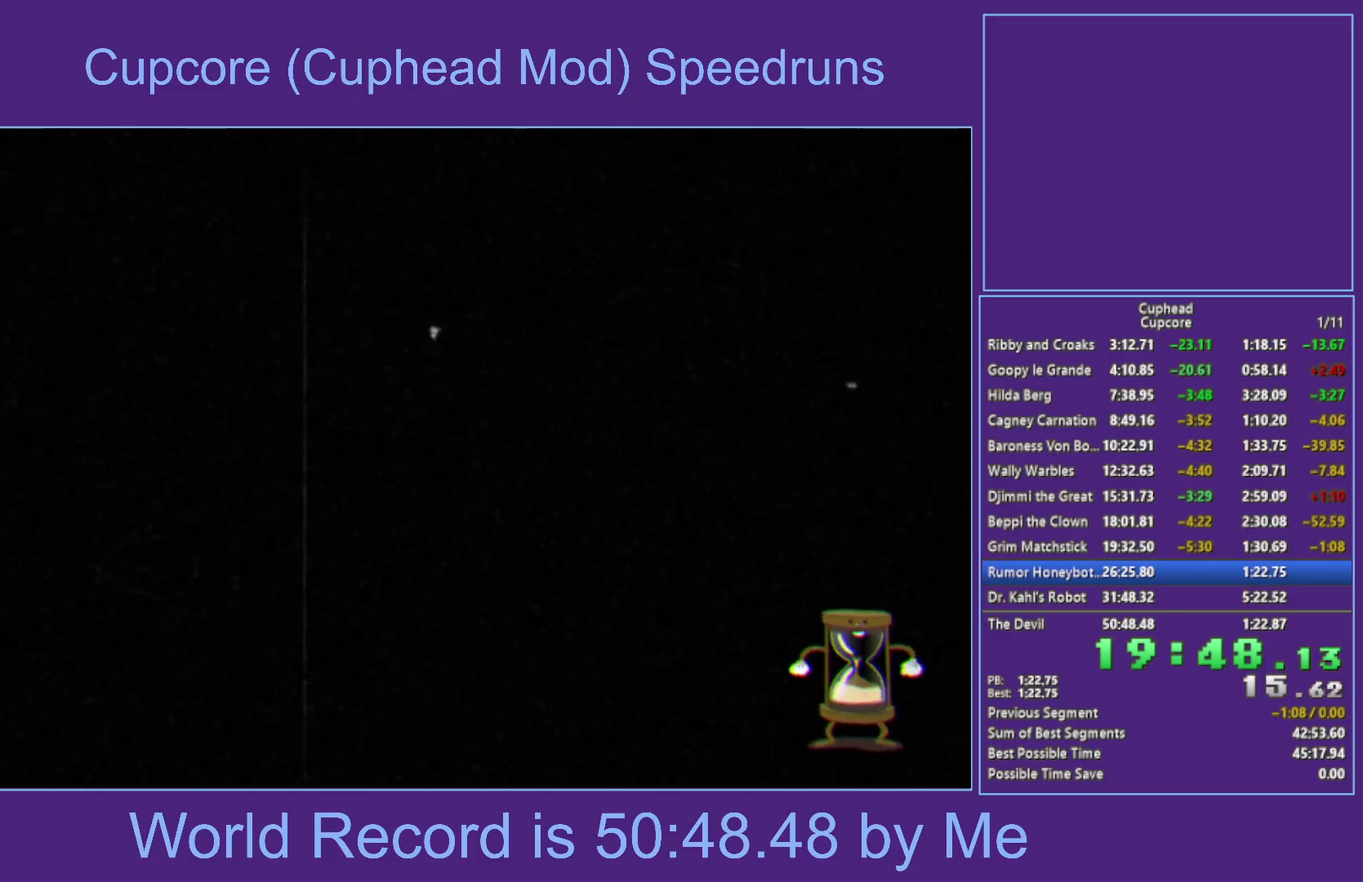
{"buttons": [], "left_stick": "center", "right_stick": "center", "events": []}
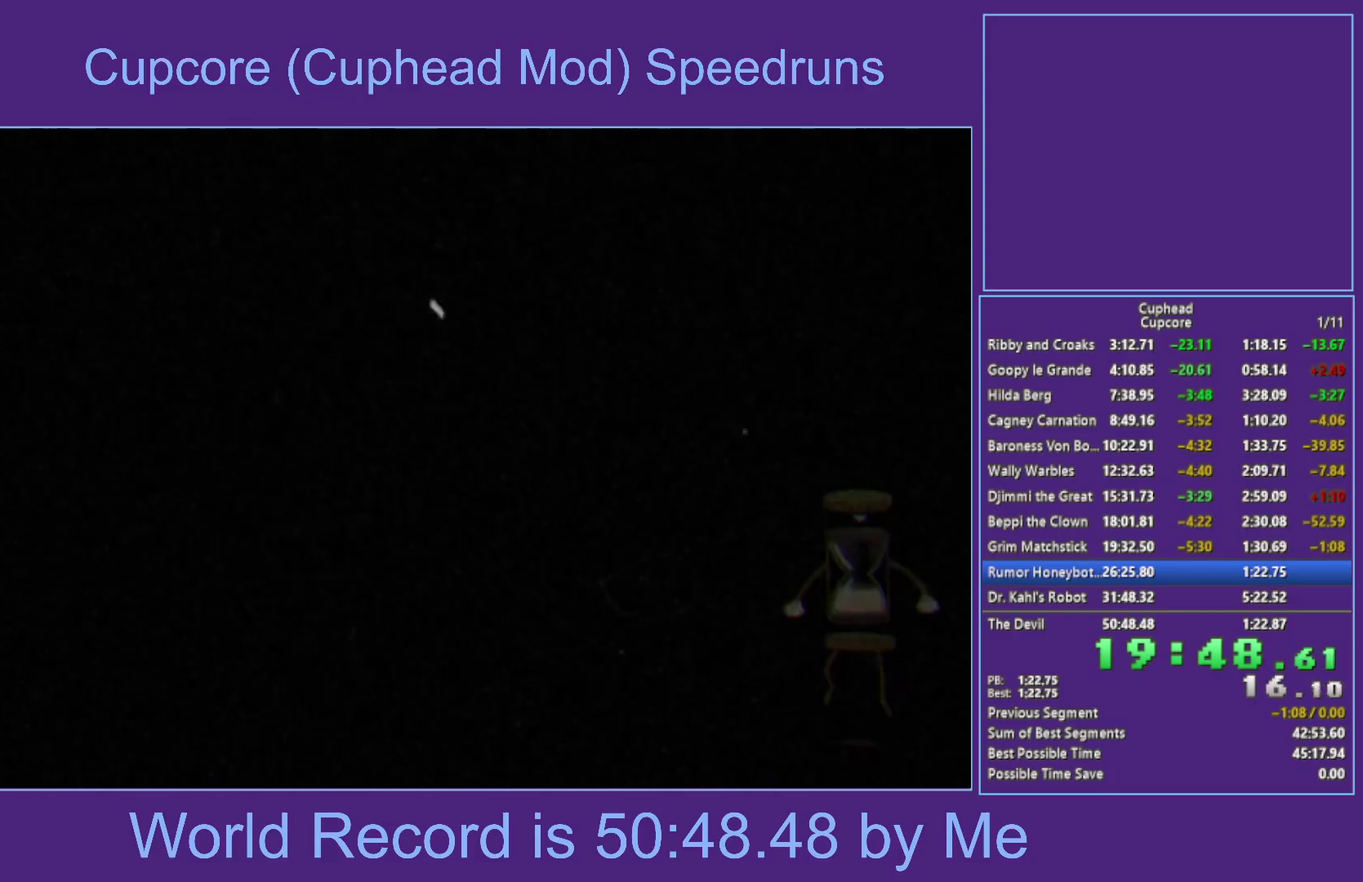
{"buttons": [], "left_stick": "center", "right_stick": "center", "events": []}
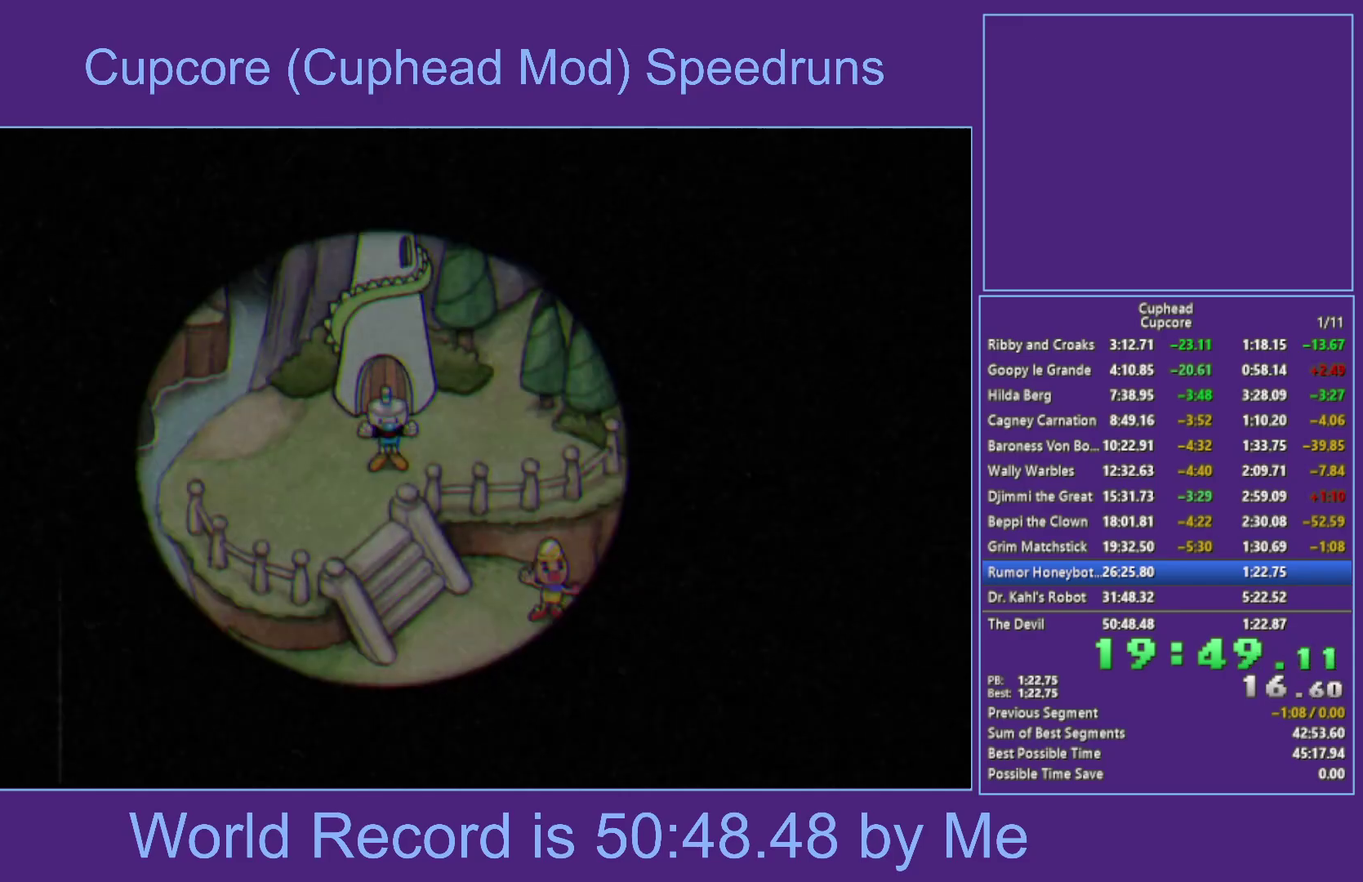
{"buttons": [], "left_stick": "center", "right_stick": "center", "events": []}
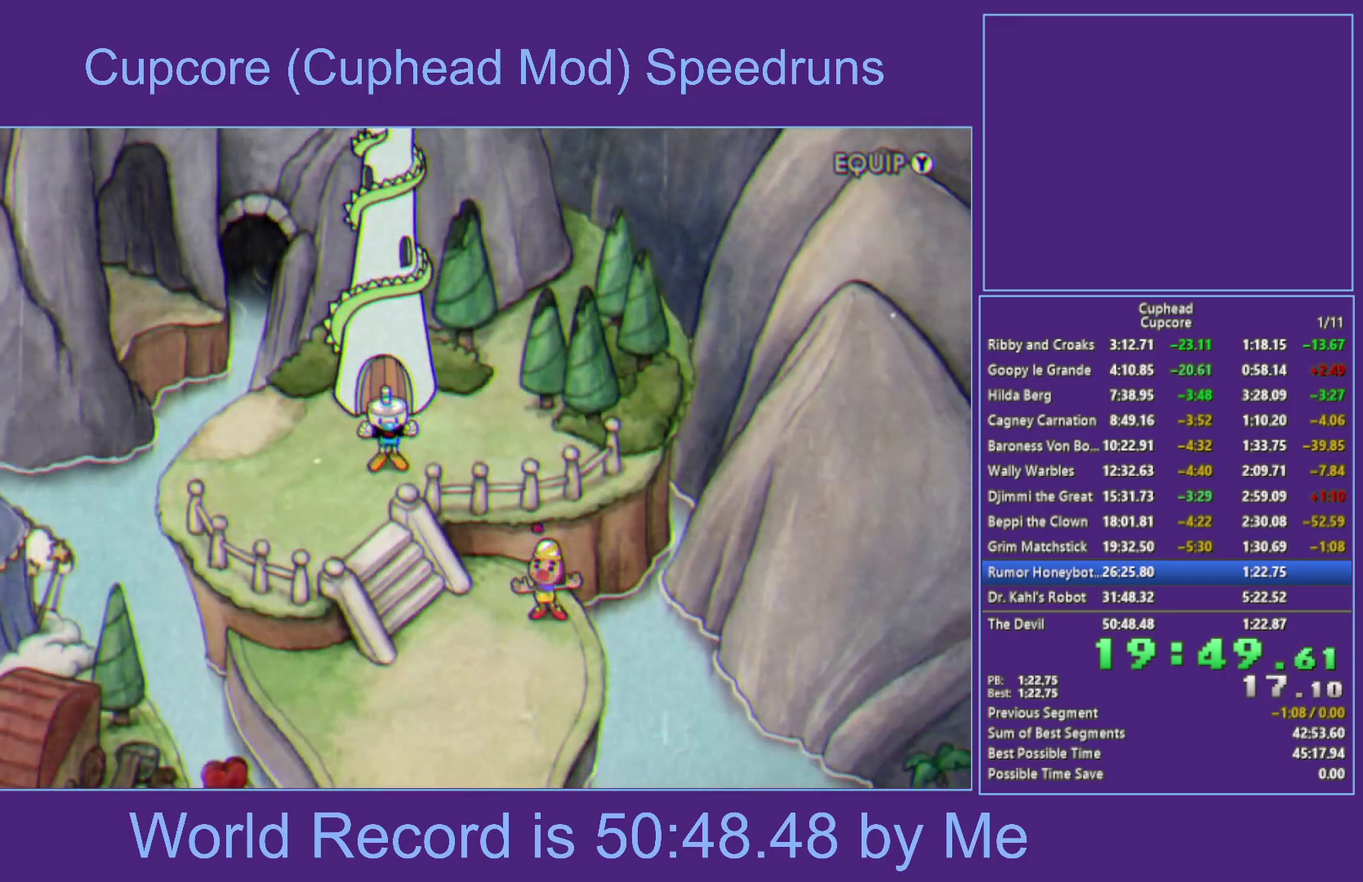
{"buttons": [], "left_stick": "down-left", "right_stick": "center", "events": [[217, "left_stick", "down-left"]]}
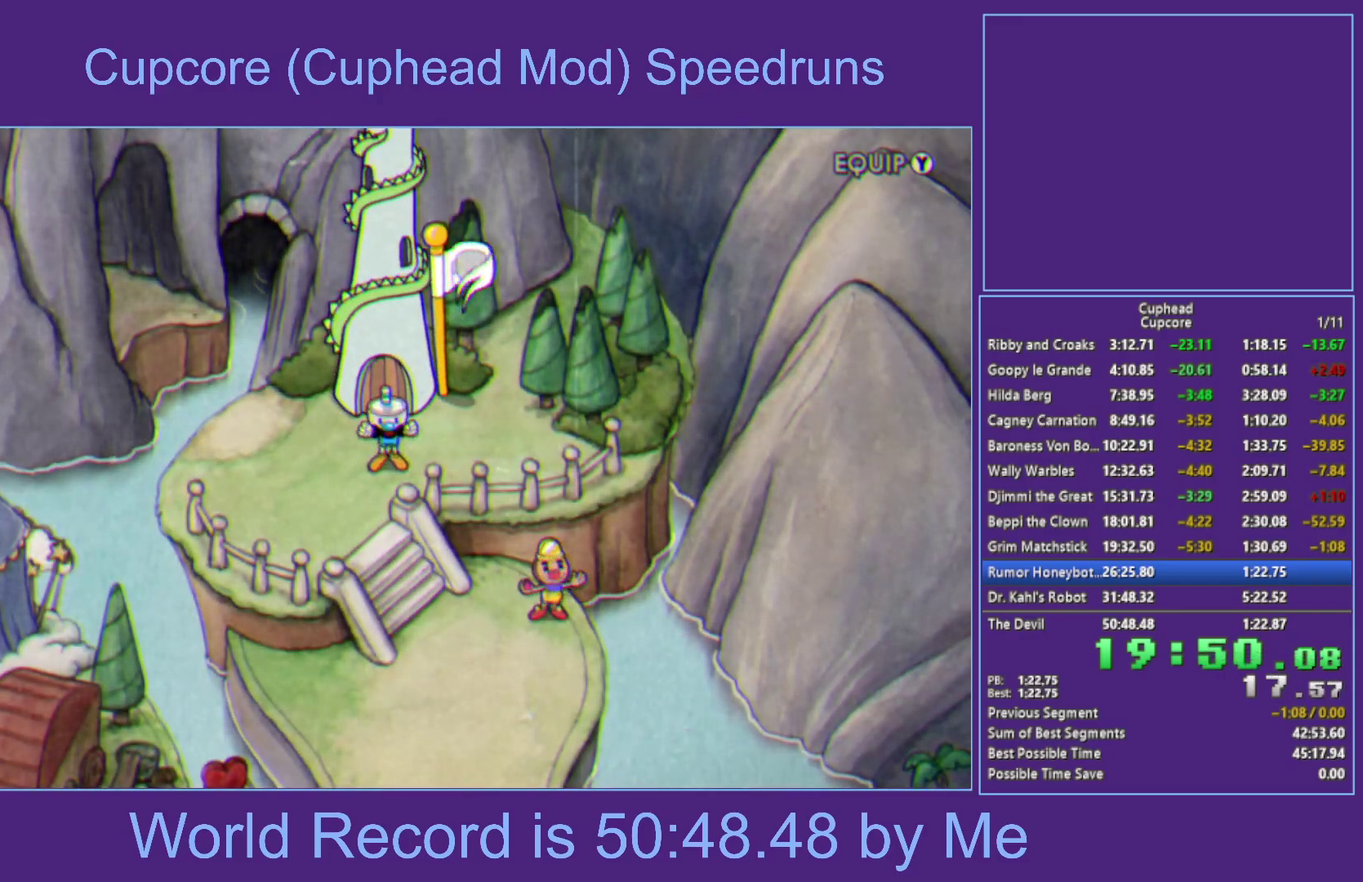
{"buttons": [], "left_stick": "down-left", "right_stick": "center", "events": []}
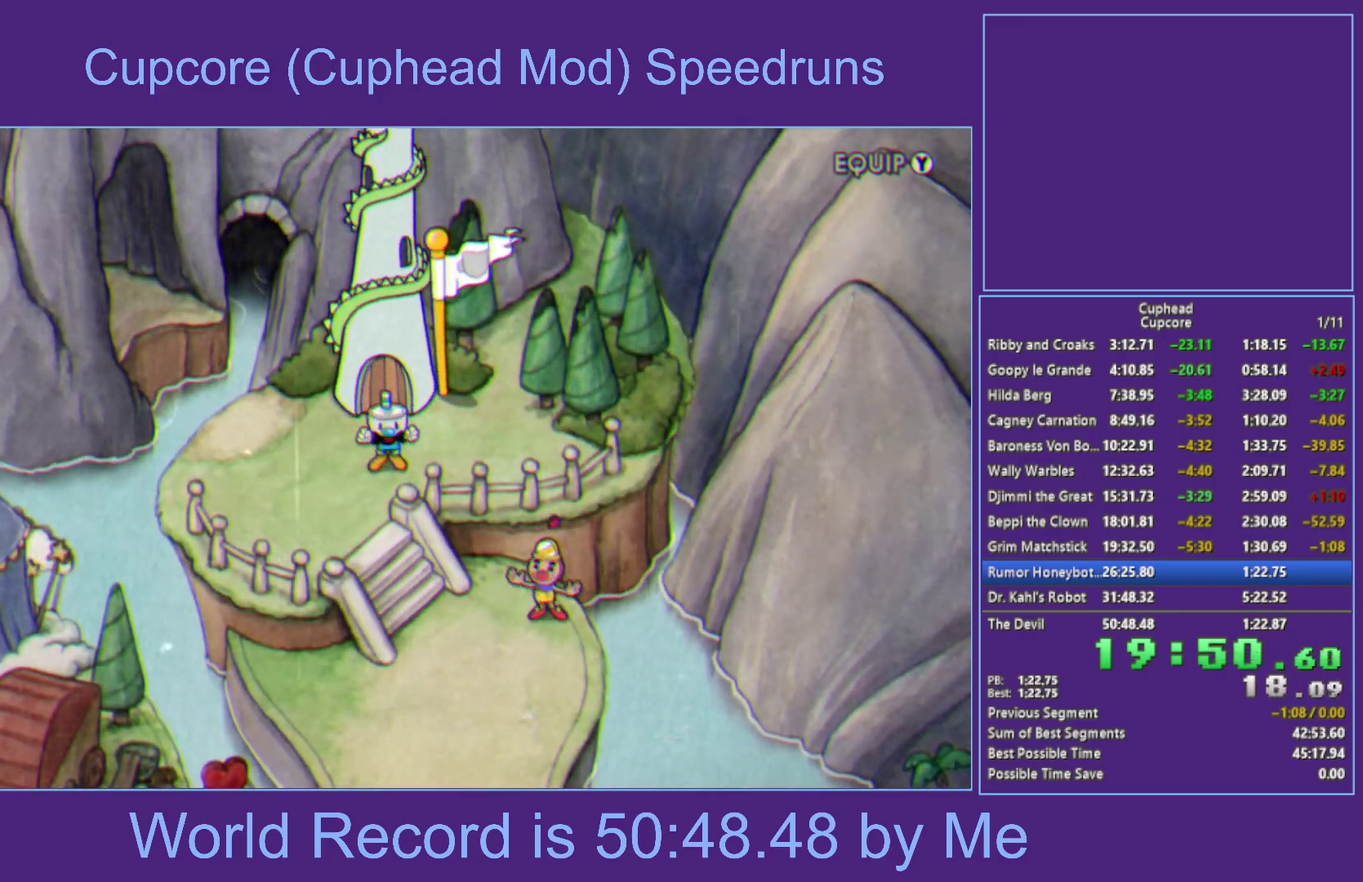
{"buttons": [], "left_stick": "down-left", "right_stick": "center", "events": []}
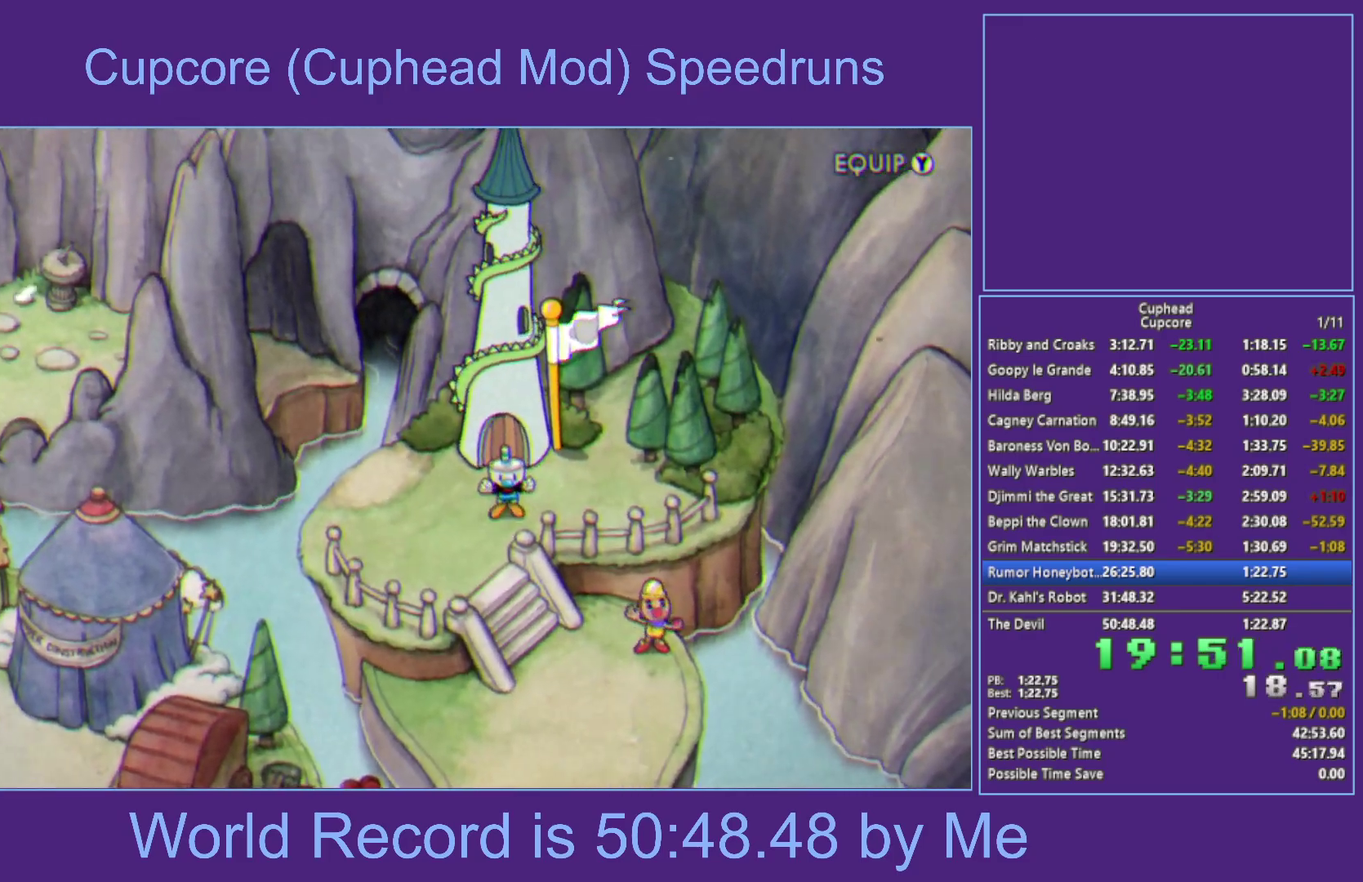
{"buttons": [], "left_stick": "down-left", "right_stick": "center", "events": []}
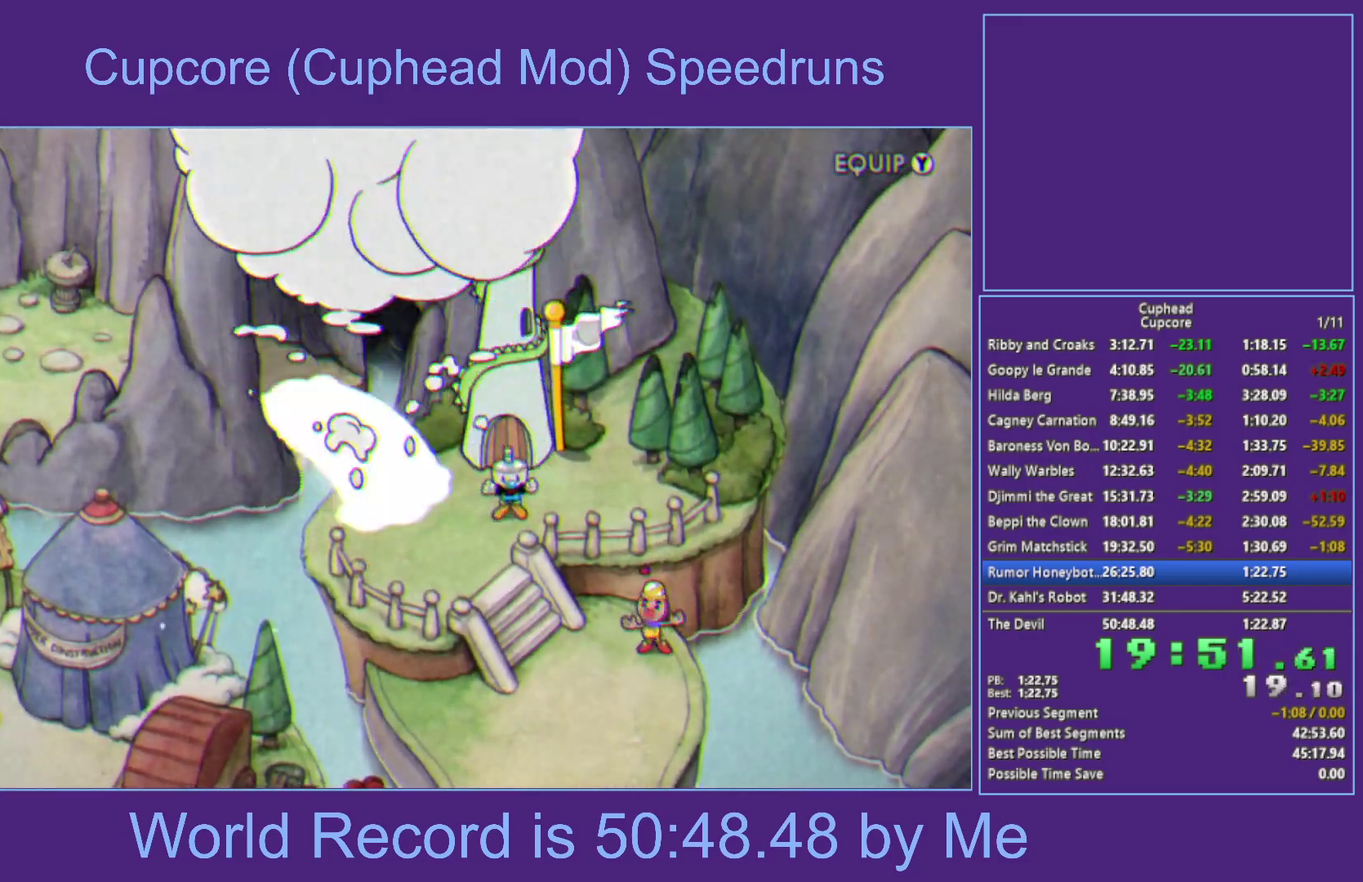
{"buttons": [], "left_stick": "down-left", "right_stick": "center", "events": []}
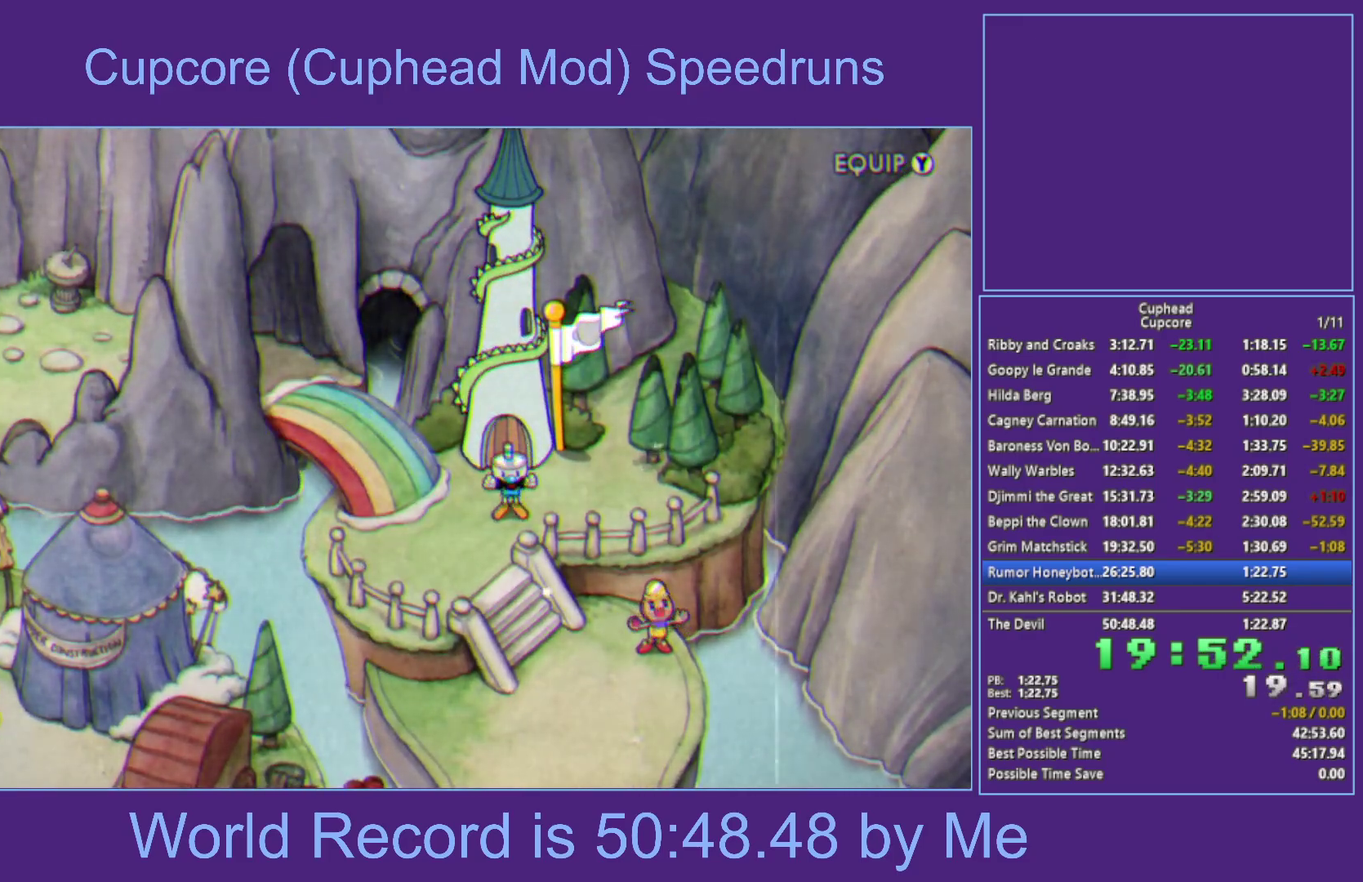
{"buttons": [], "left_stick": "down-left", "right_stick": "center", "events": []}
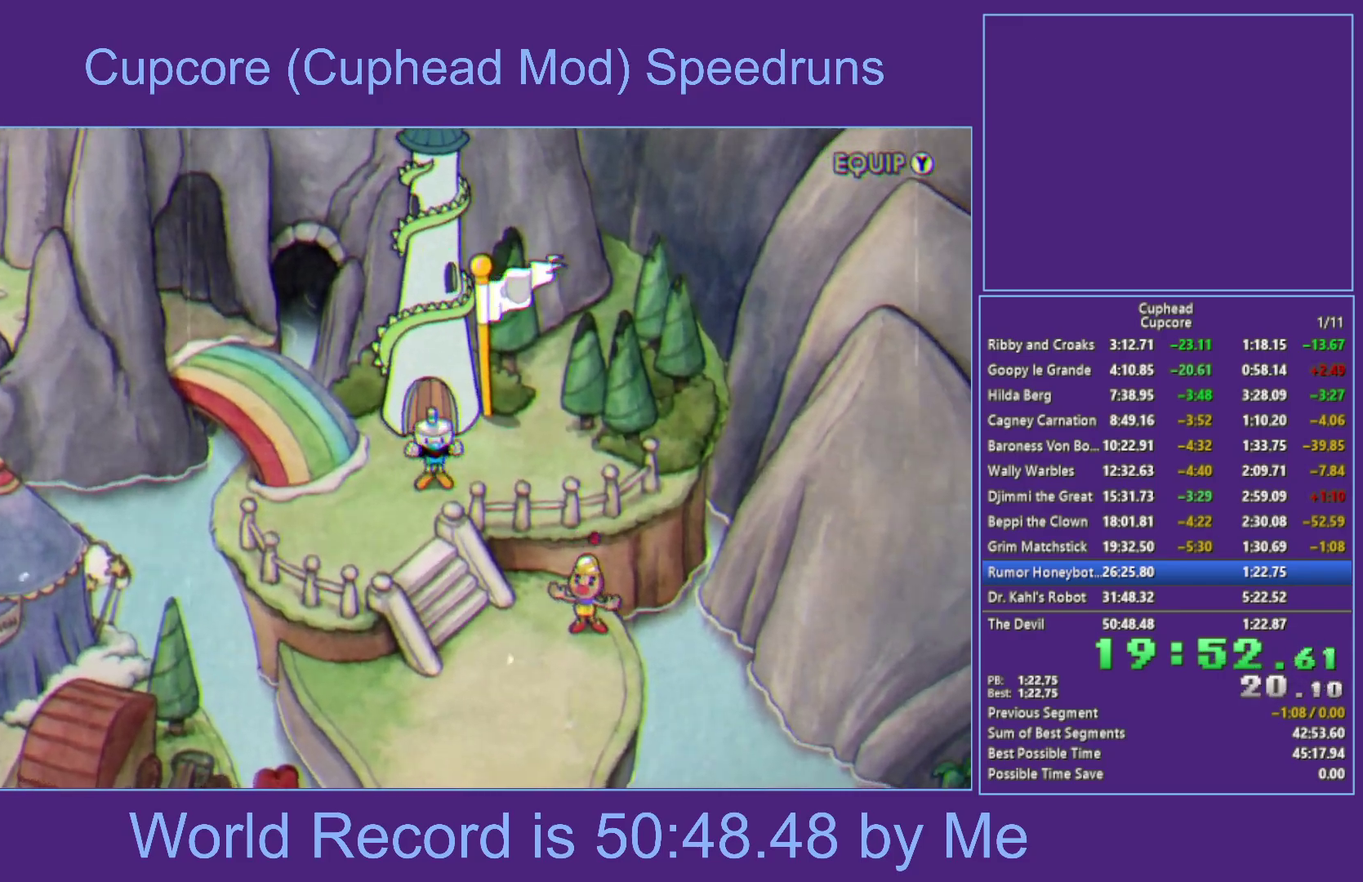
{"buttons": [], "left_stick": "down-left", "right_stick": "center", "events": []}
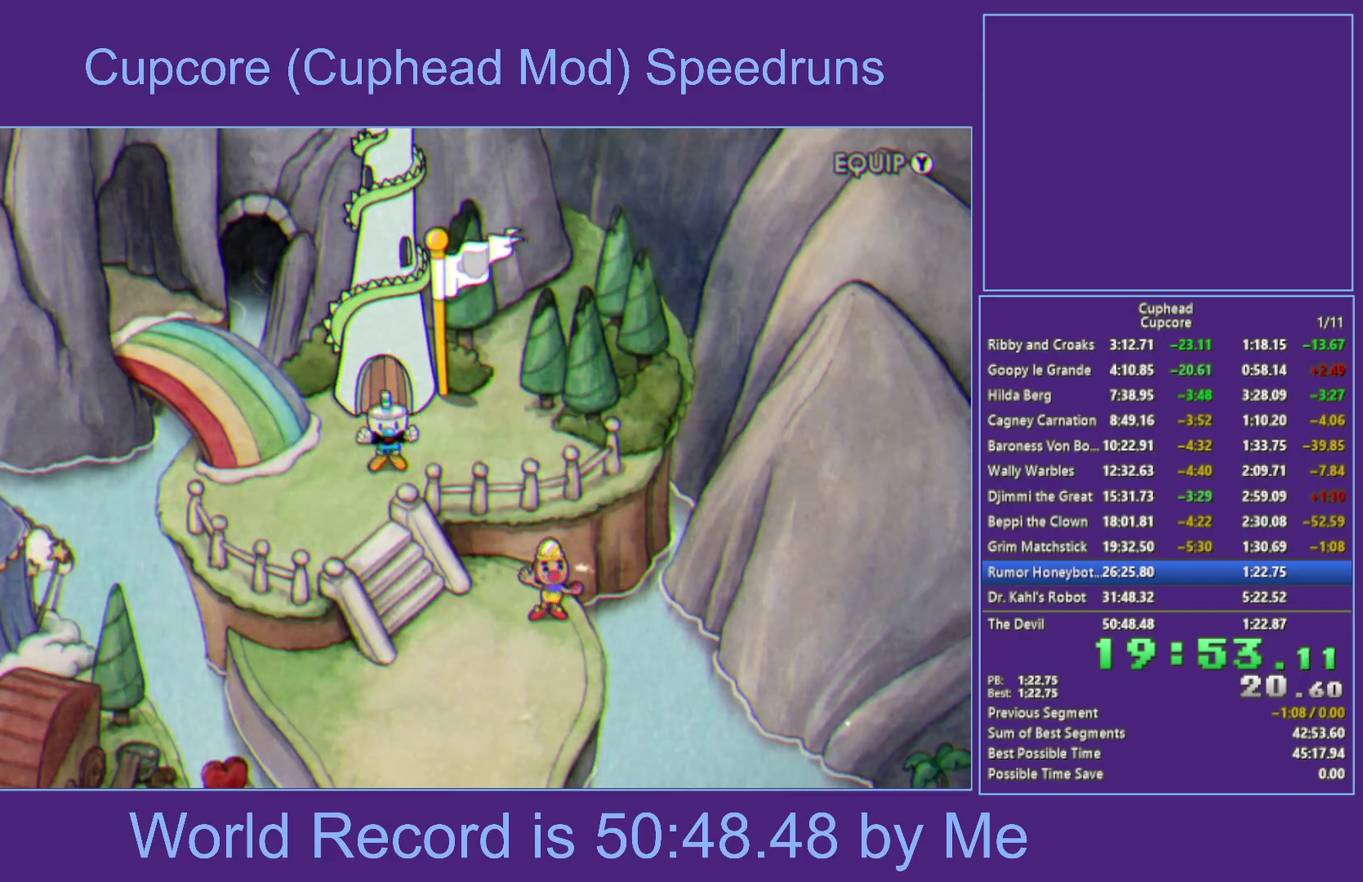
{"buttons": ["A"], "left_stick": "center", "right_stick": "center", "events": [[350, "left_stick", "center"], [467, "A", "down"]]}
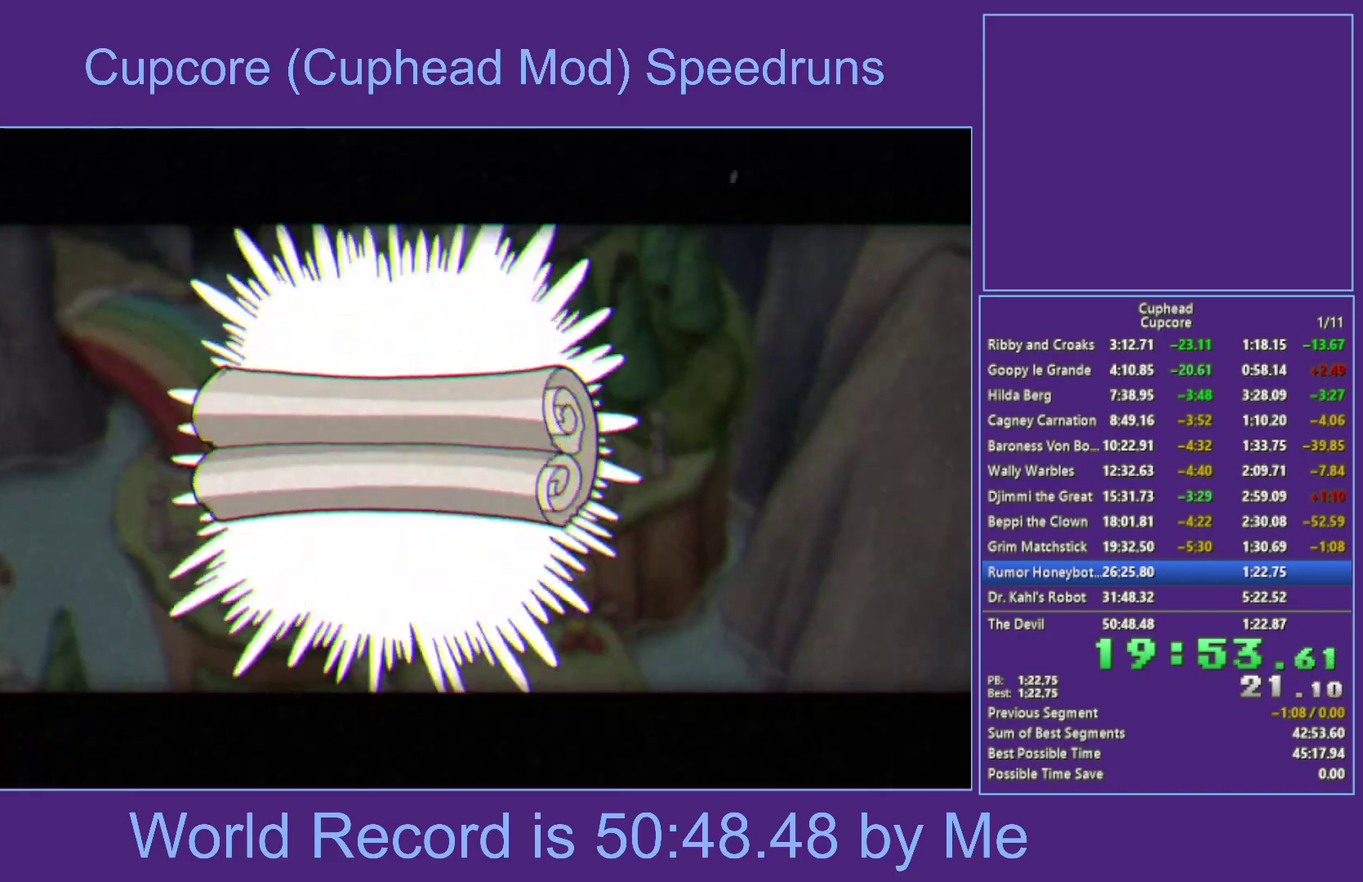
{"buttons": [], "left_stick": "center", "right_stick": "center", "events": [[50, "A", "up"], [133, "A", "down"], [233, "A", "up"], [317, "A", "down"], [433, "A", "up"]]}
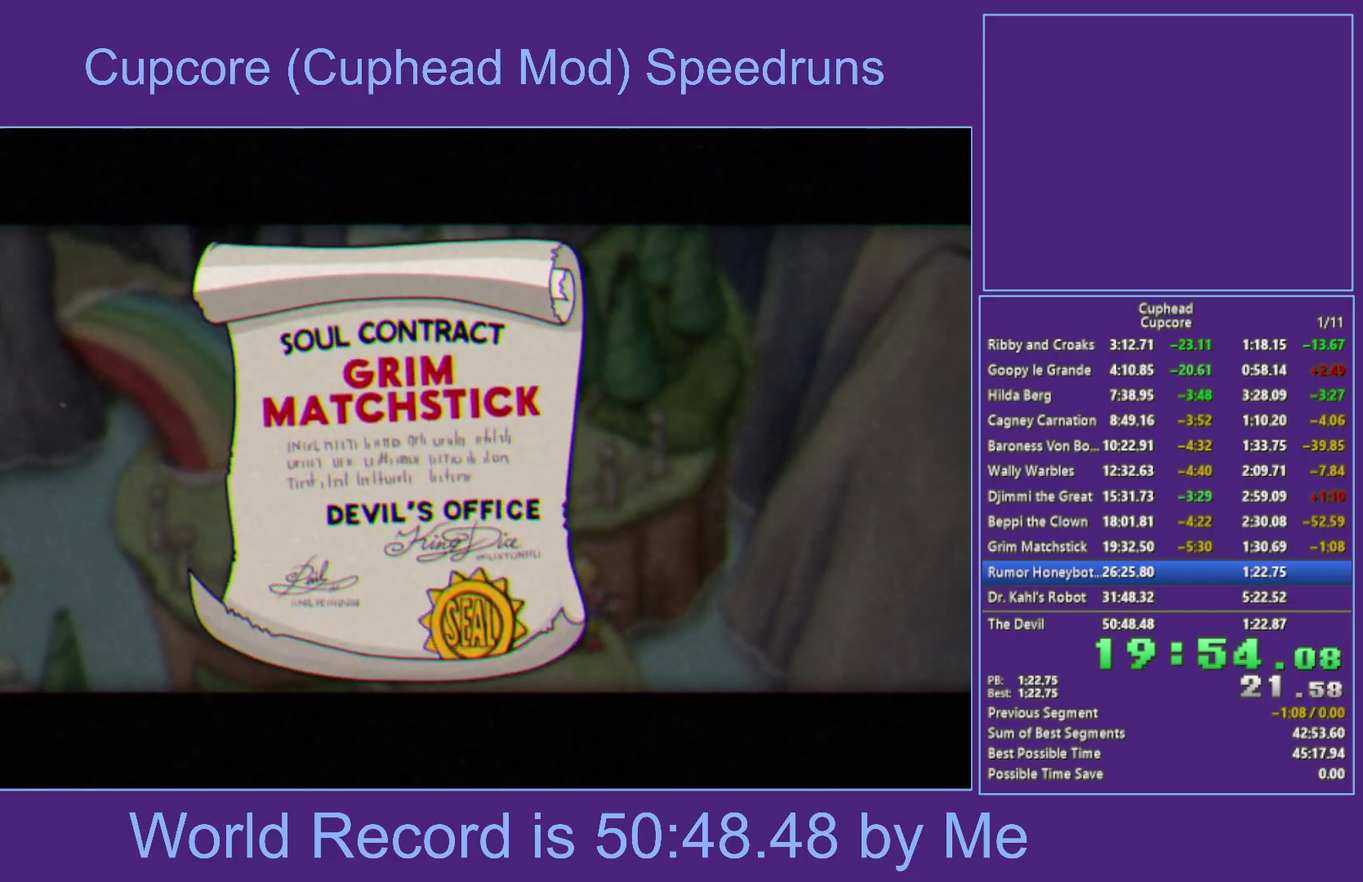
{"buttons": [], "left_stick": "center", "right_stick": "center", "events": [[33, "A", "down"], [117, "A", "up"], [200, "A", "down"], [267, "A", "up"], [367, "A", "down"], [450, "A", "up"]]}
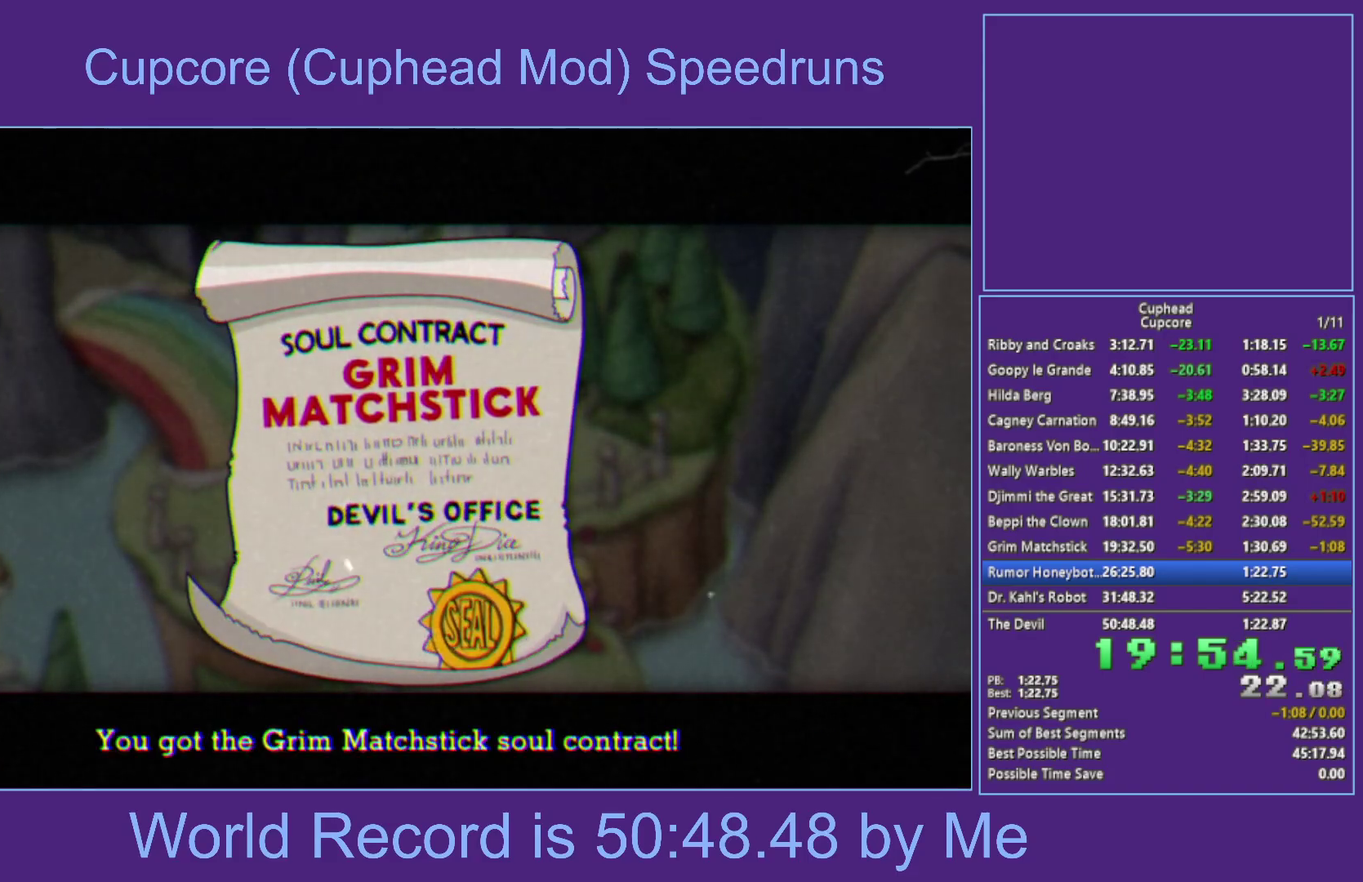
{"buttons": [], "left_stick": "center", "right_stick": "center", "events": [[17, "A", "down"], [100, "A", "up"], [167, "A", "down"], [350, "A", "up"]]}
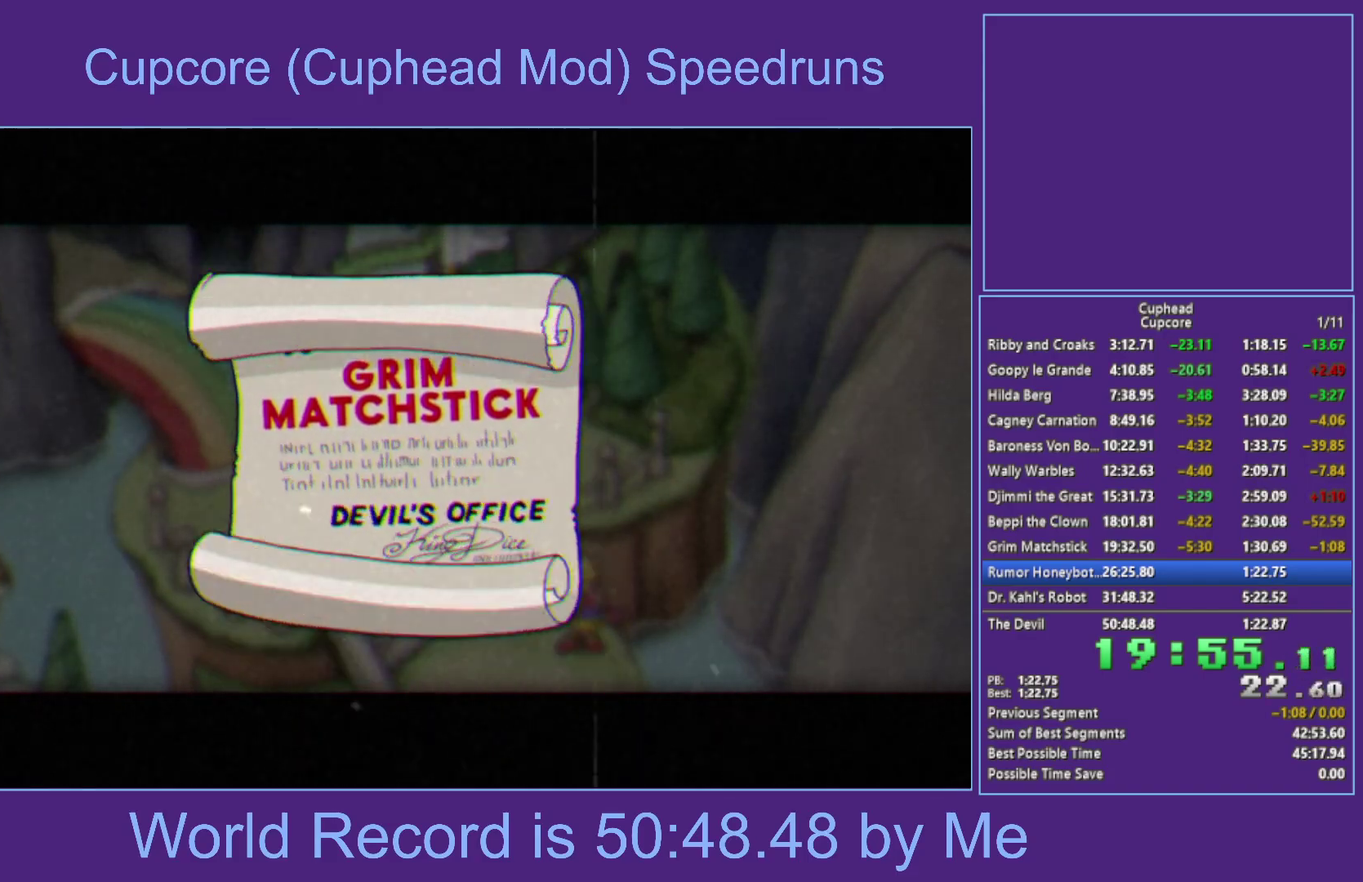
{"buttons": [], "left_stick": "center", "right_stick": "center", "events": []}
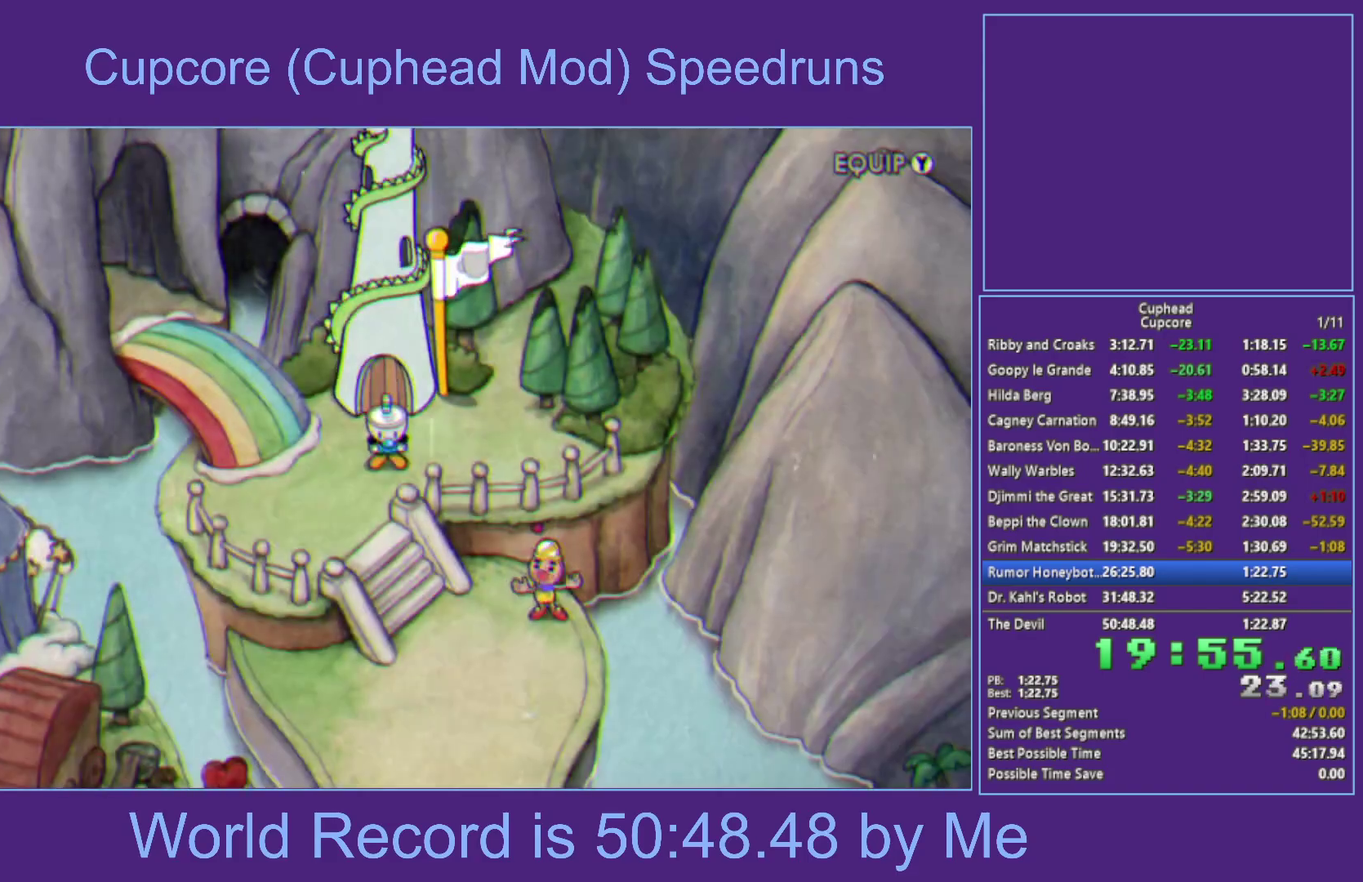
{"buttons": [], "left_stick": "down-left", "right_stick": "center", "events": [[150, "left_stick", "down-left"]]}
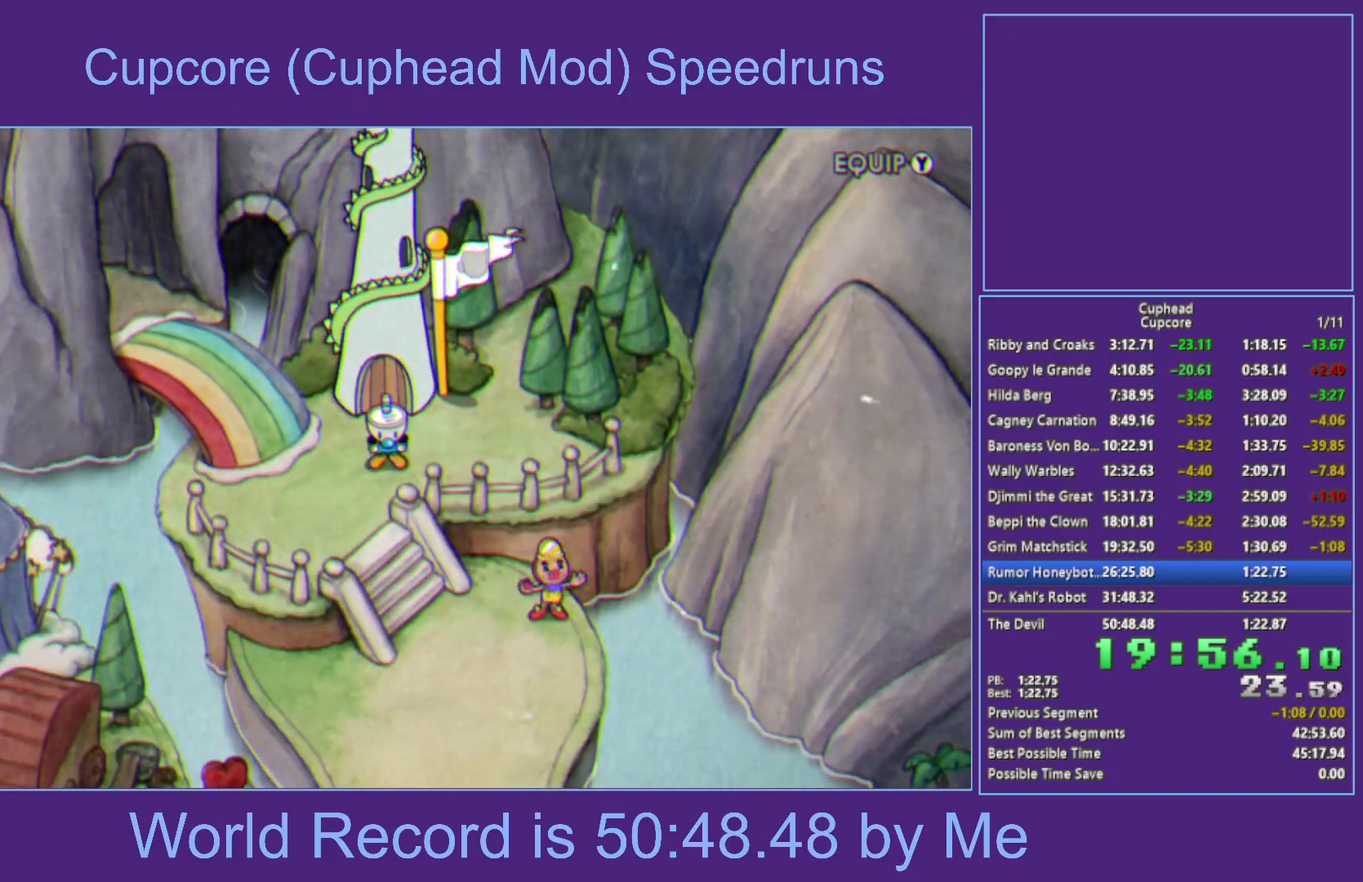
{"buttons": [], "left_stick": "down-left", "right_stick": "center", "events": []}
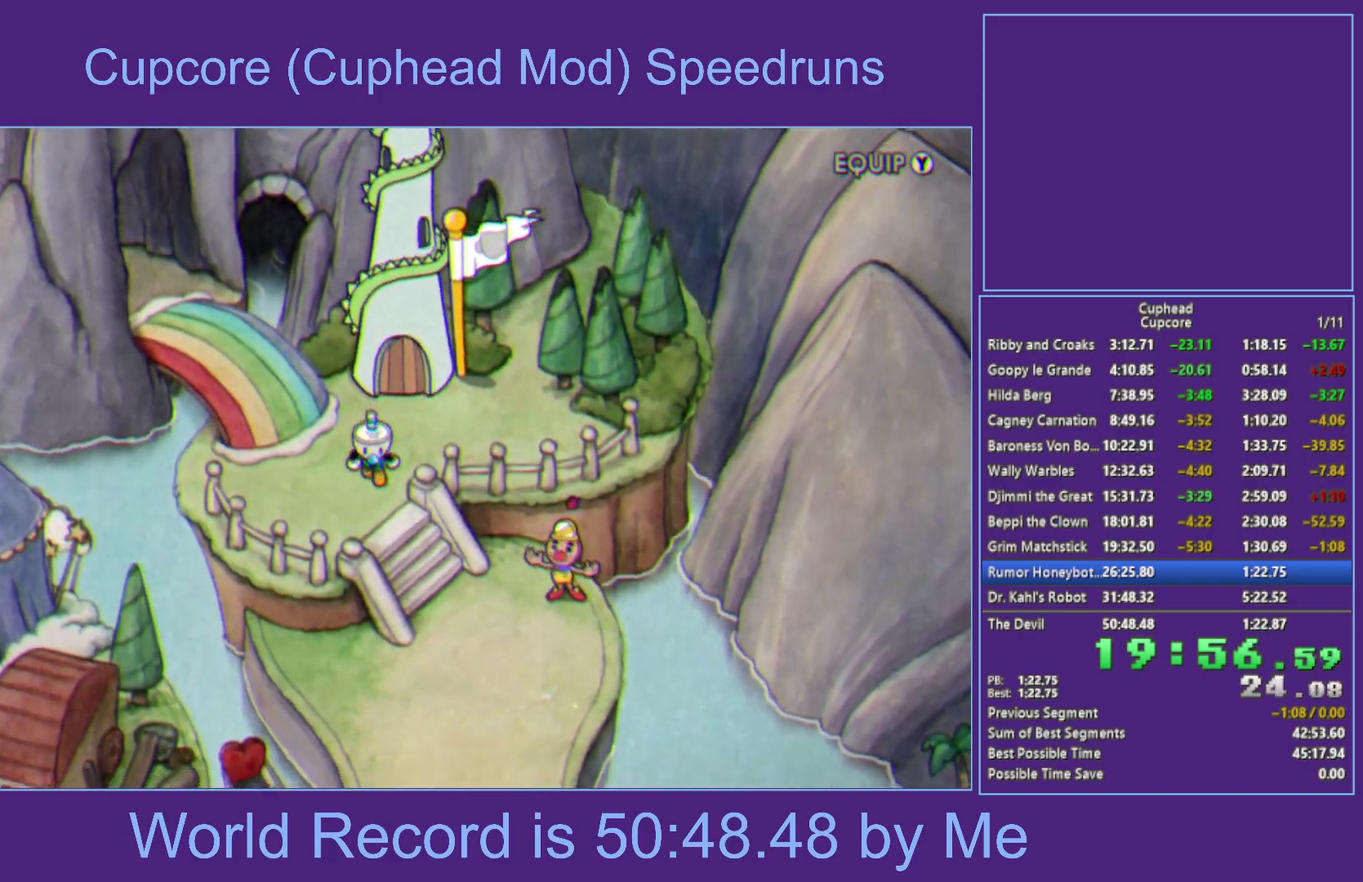
{"buttons": [], "left_stick": "down-right", "right_stick": "center", "events": [[50, "left_stick", "down-right"]]}
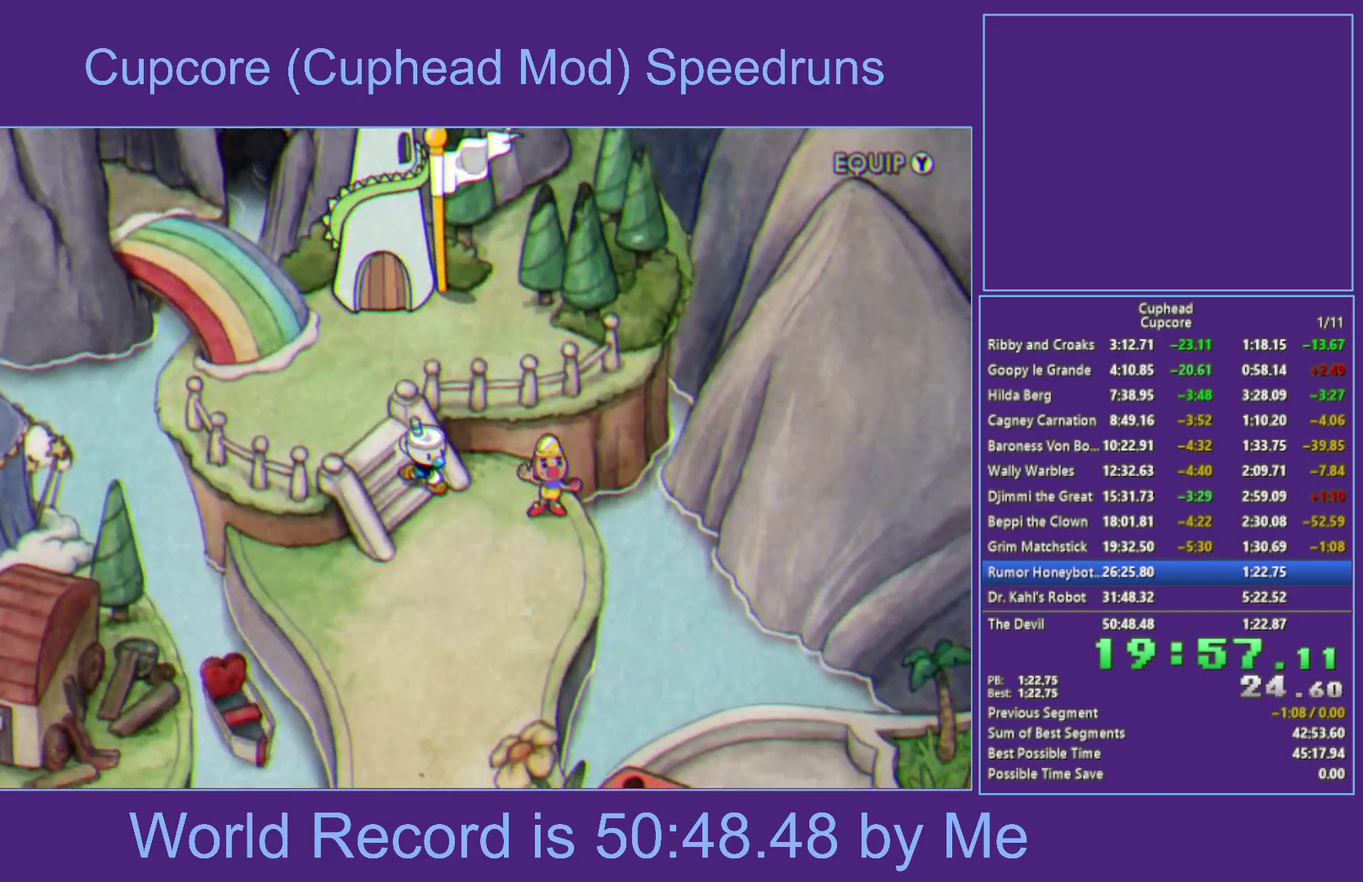
{"buttons": [], "left_stick": "down", "right_stick": "center", "events": [[117, "left_stick", "down"]]}
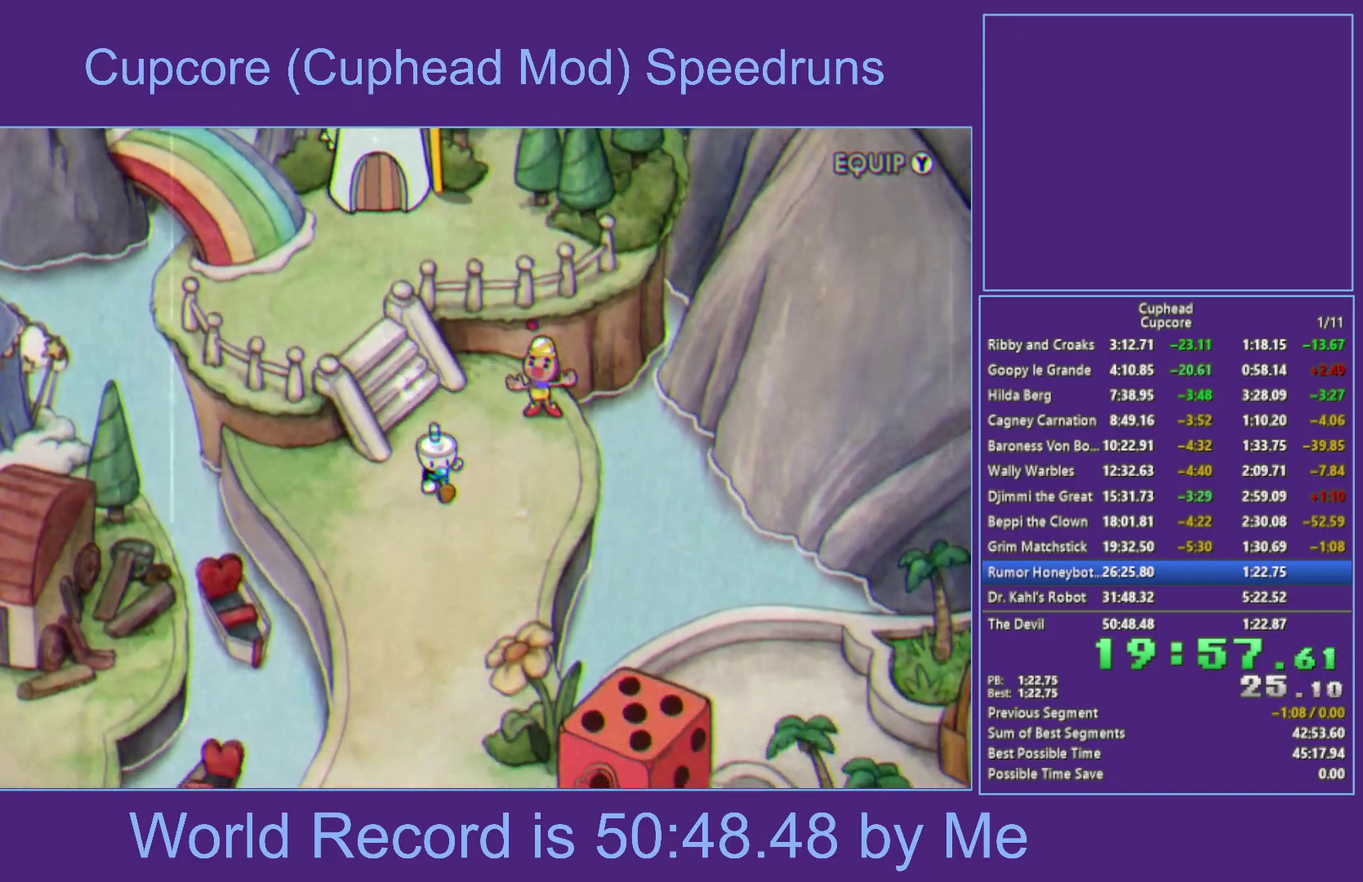
{"buttons": [], "left_stick": "down", "right_stick": "center", "events": []}
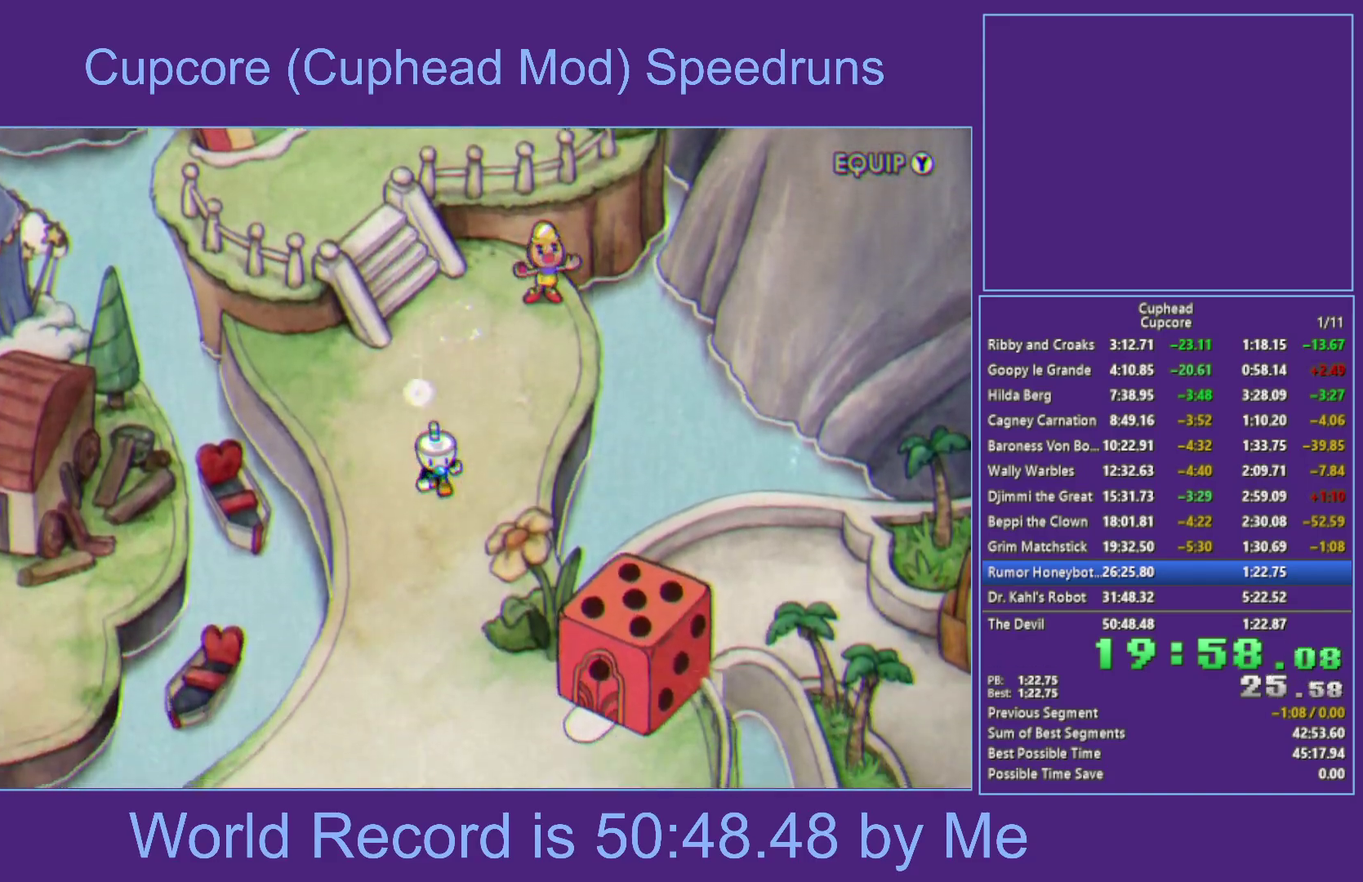
{"buttons": [], "left_stick": "down", "right_stick": "center", "events": []}
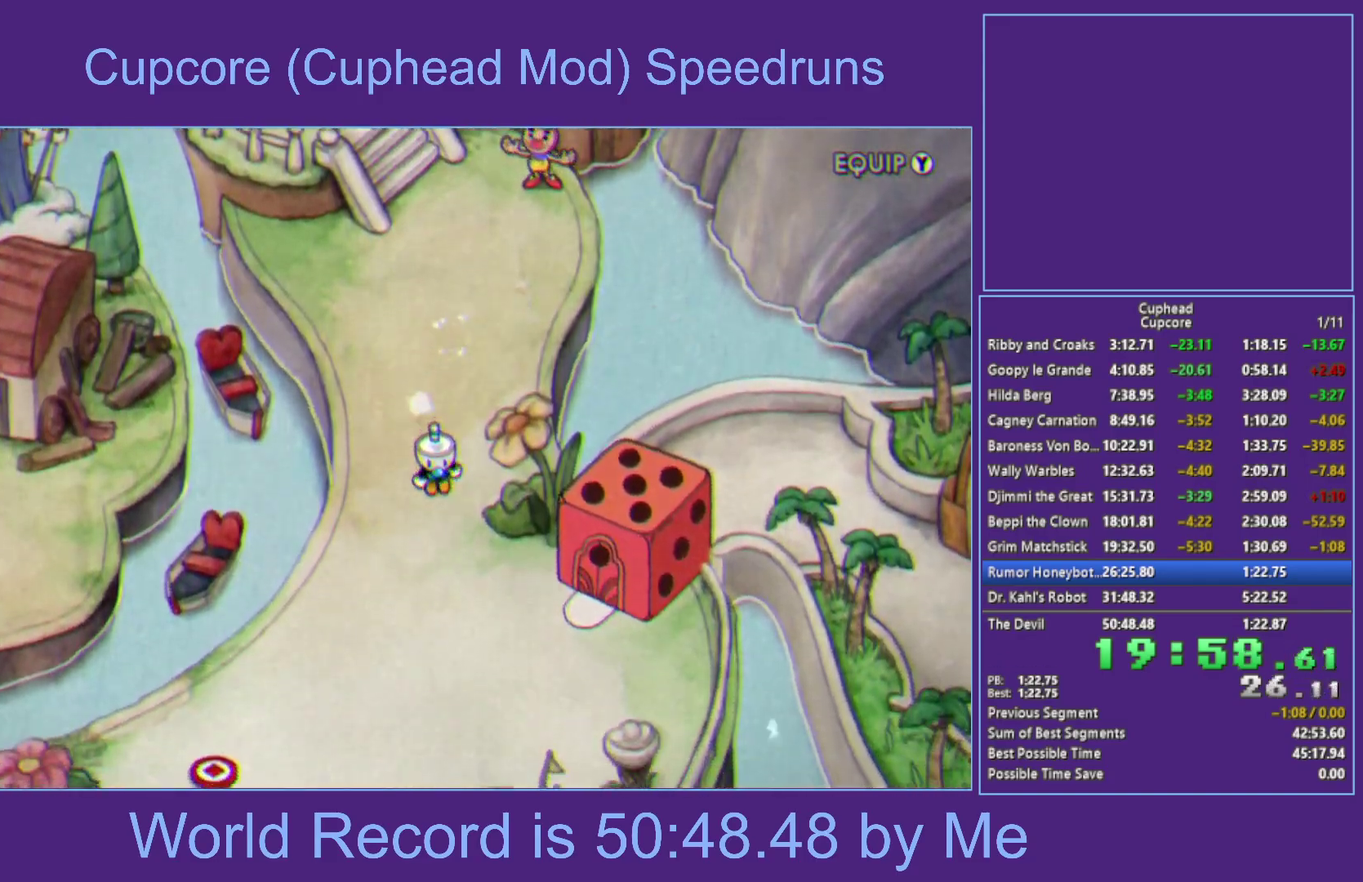
{"buttons": [], "left_stick": "down-right", "right_stick": "center", "events": [[133, "left_stick", "down-right"]]}
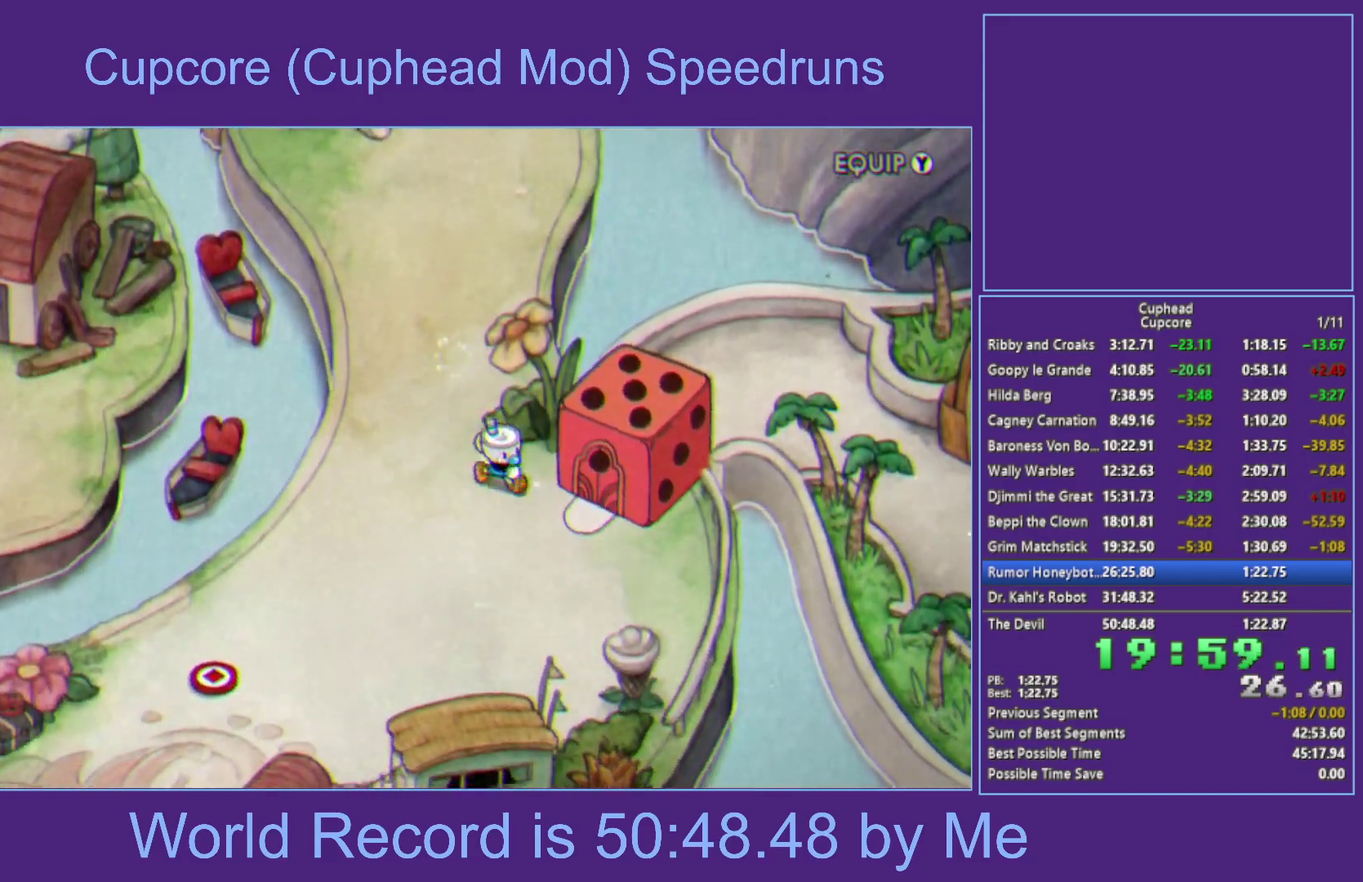
{"buttons": ["A"], "left_stick": "center", "right_stick": "center", "events": [[17, "left_stick", "right"], [167, "A", "down"], [267, "left_stick", "center"], [333, "A", "up"], [450, "A", "down"]]}
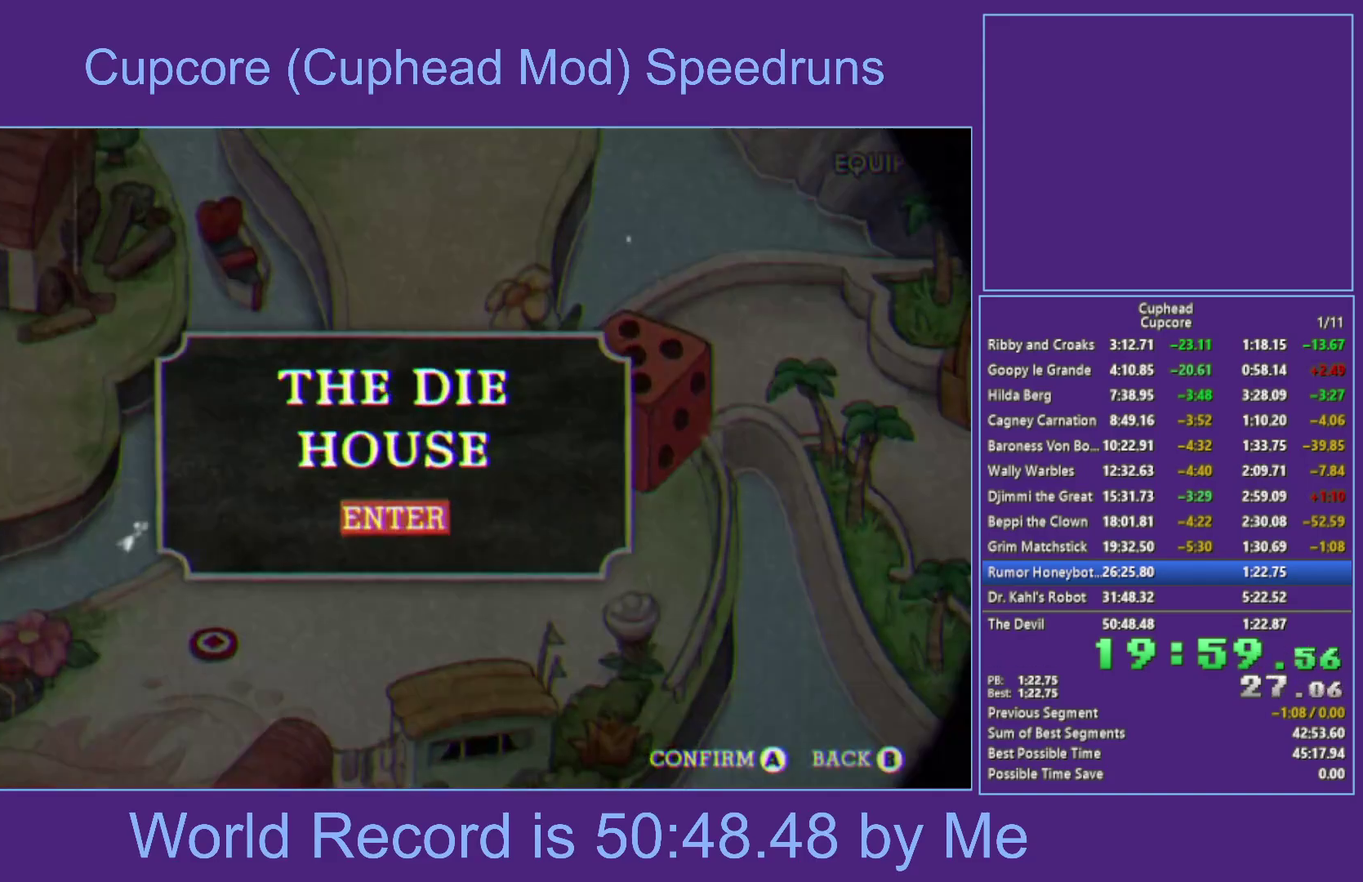
{"buttons": [], "left_stick": "center", "right_stick": "center", "events": [[400, "A", "up"]]}
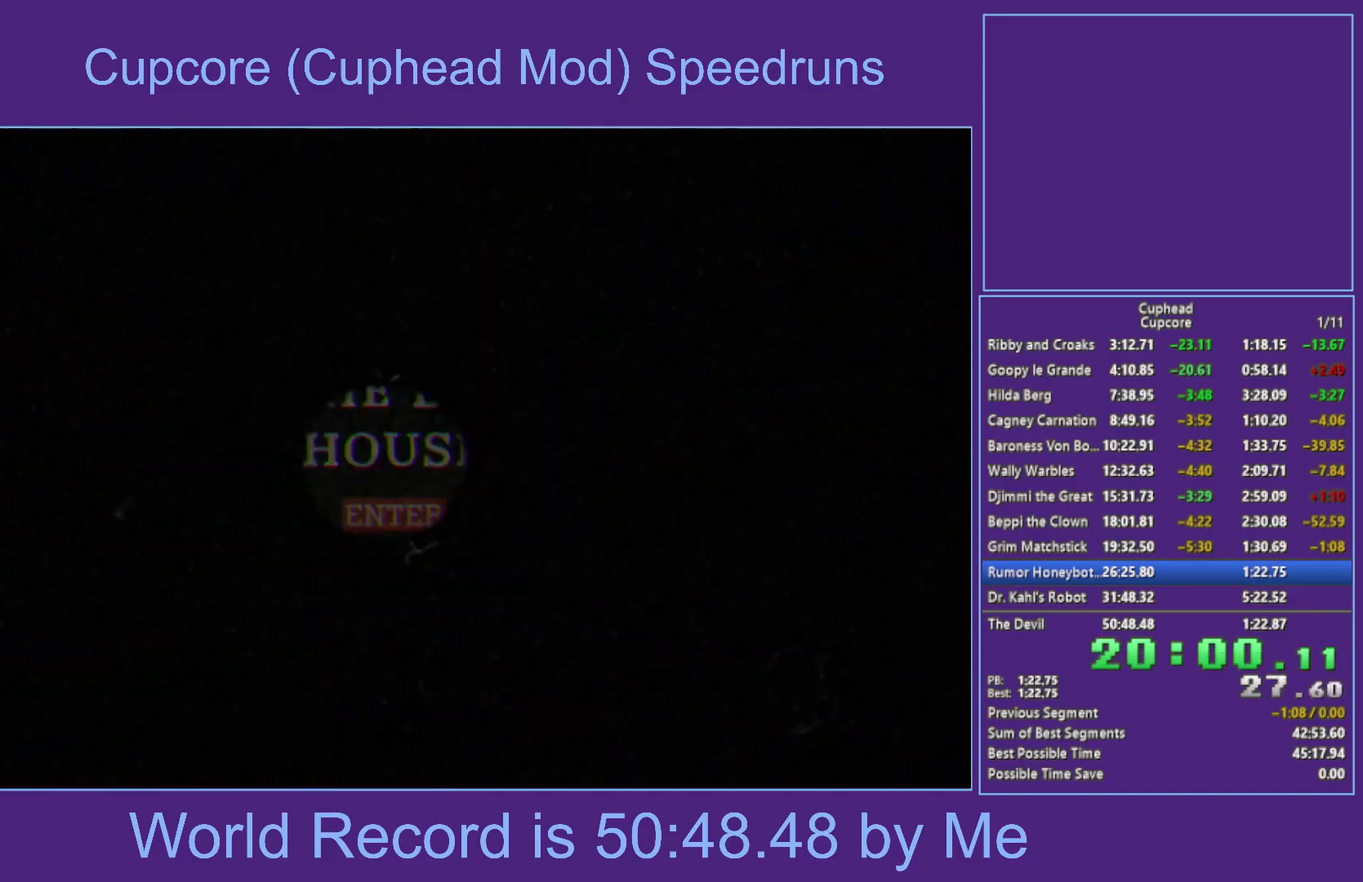
{"buttons": [], "left_stick": "center", "right_stick": "center", "events": []}
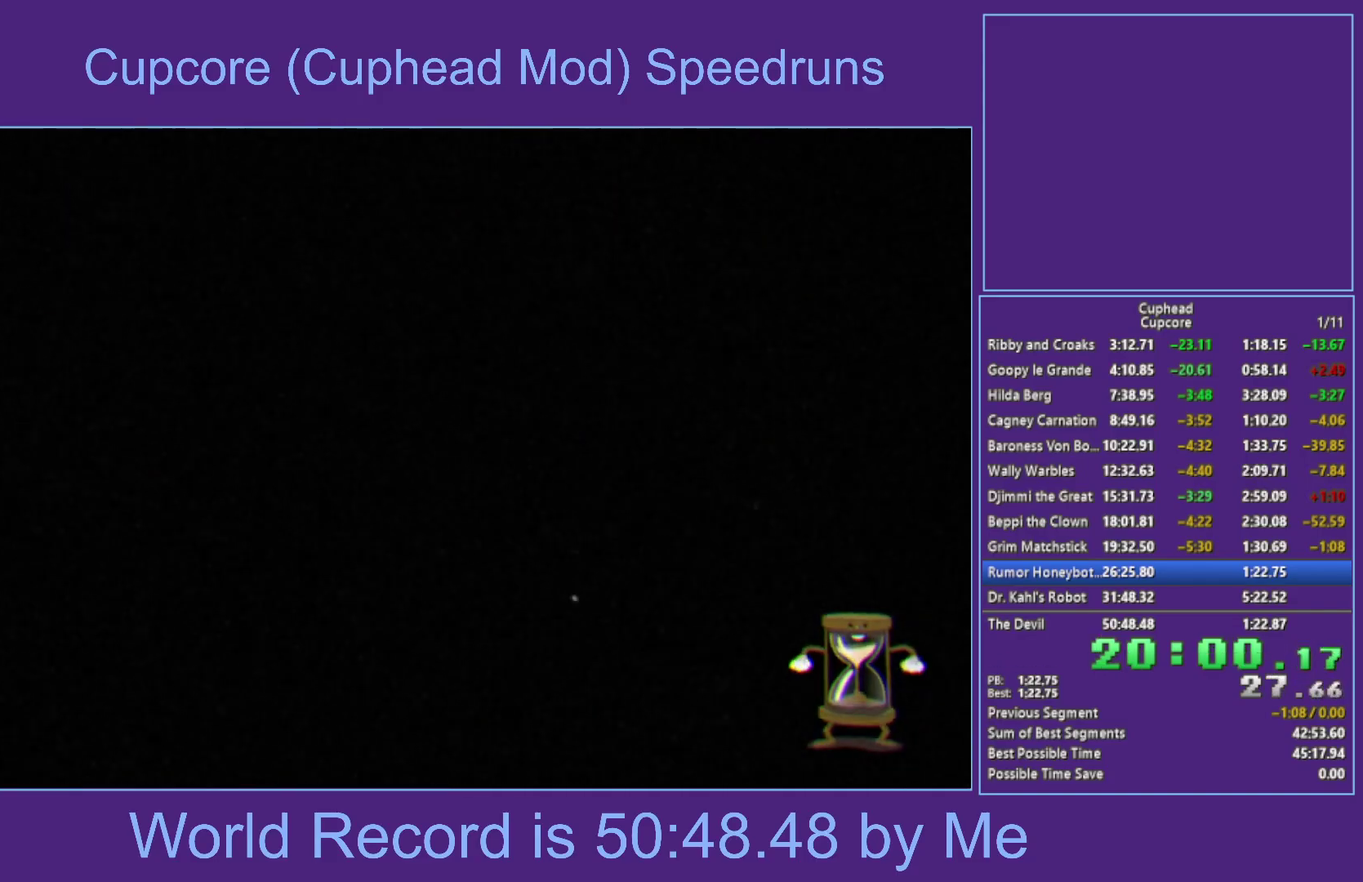
{"buttons": [], "left_stick": "center", "right_stick": "center", "events": []}
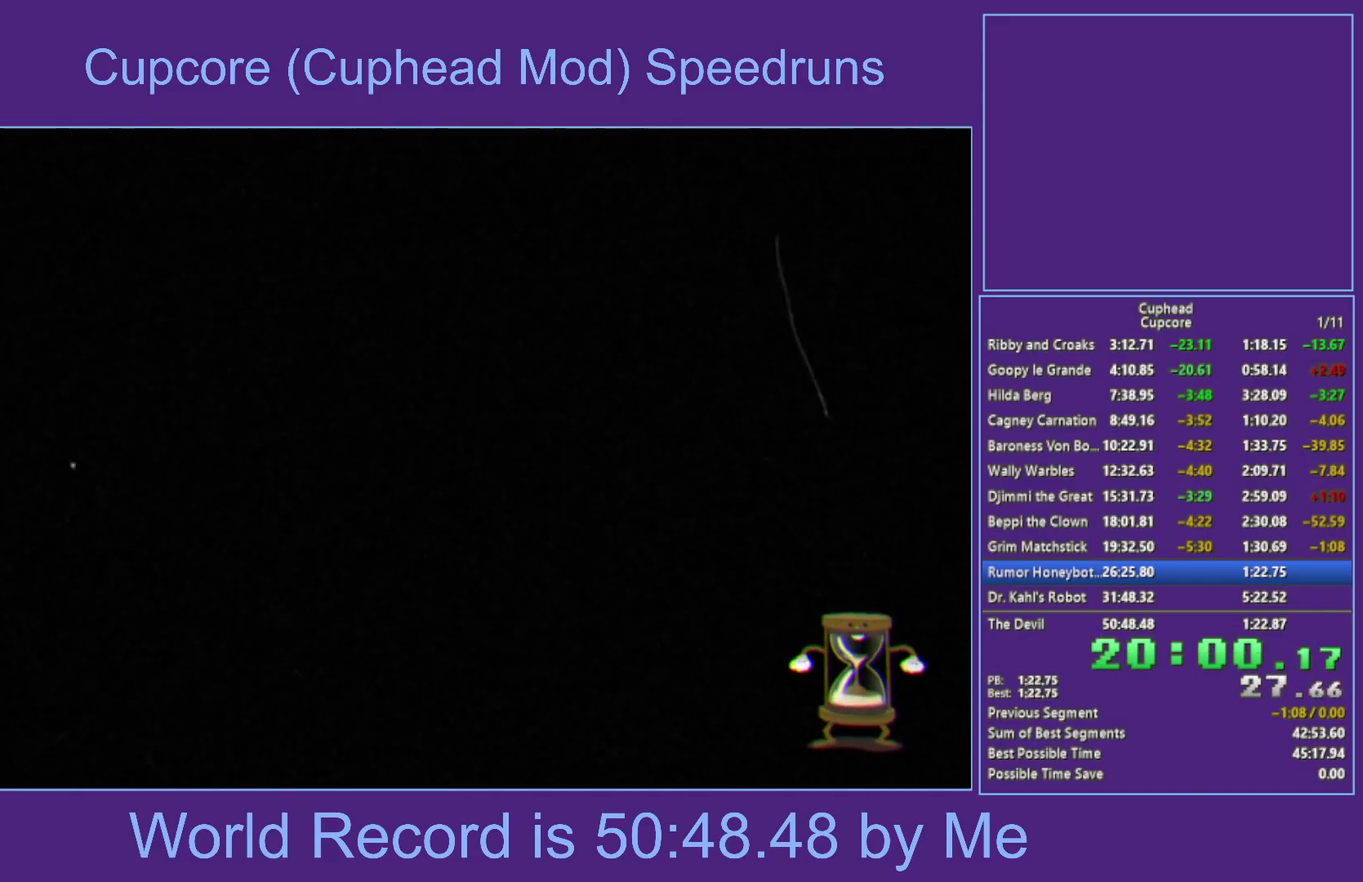
{"buttons": [], "left_stick": "center", "right_stick": "center", "events": []}